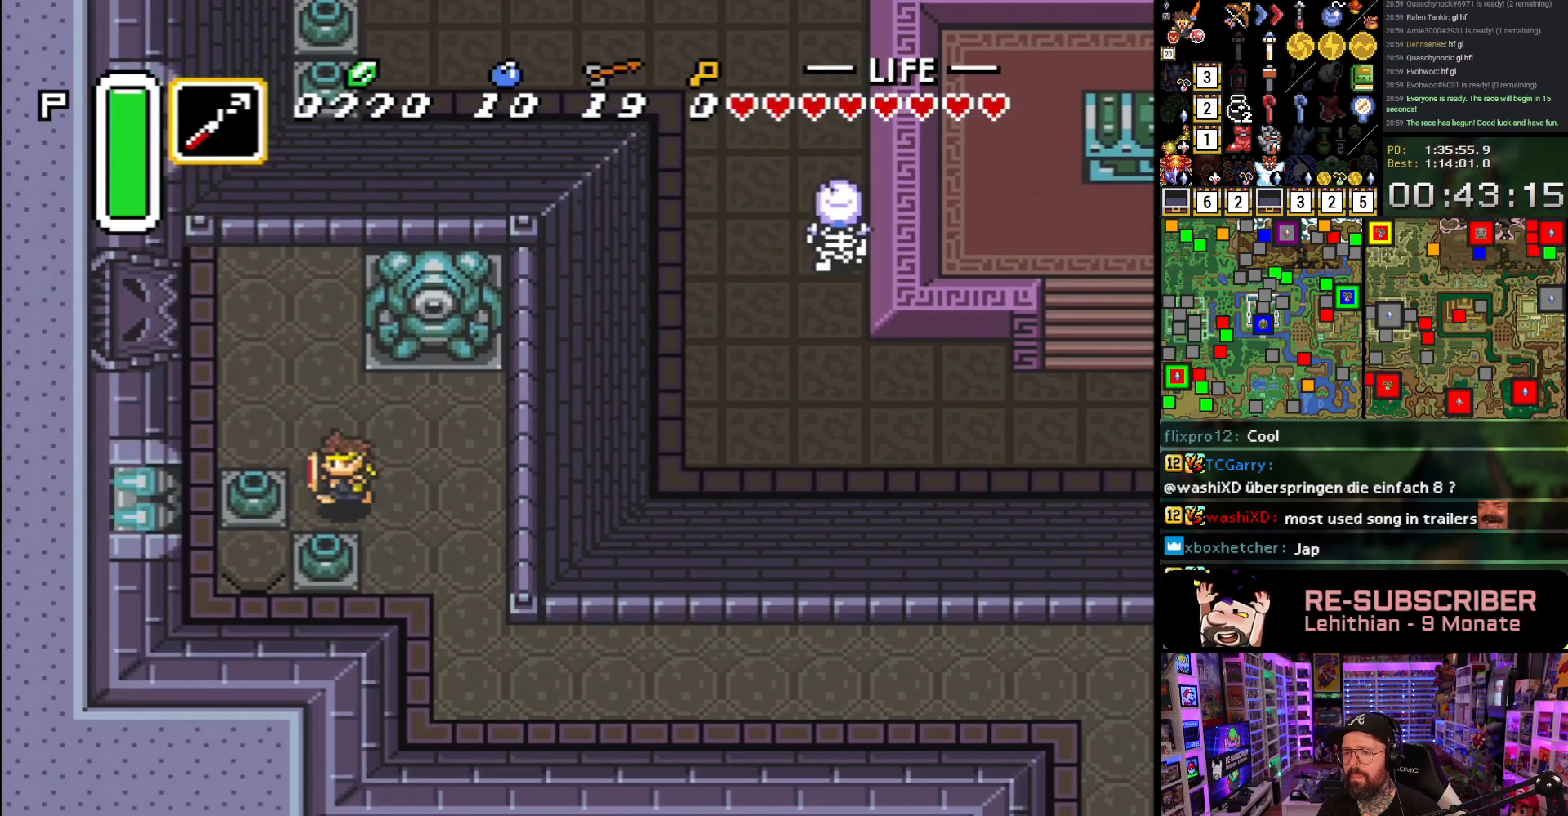
Gameplay with a controller (Nintendo layout); each line is a JSON object with the inputs held at the frame after it. "events" lists button and stick changes between this image and that frame as [ms after this image, input, new state], when the widget could be followed in between. Not read: L3 R3.
{"buttons": ["A", "DPAD_LEFT"], "events": [[67, "A", "down"], [150, "A", "up"], [217, "A", "down"], [300, "A", "up"], [467, "A", "down"]]}
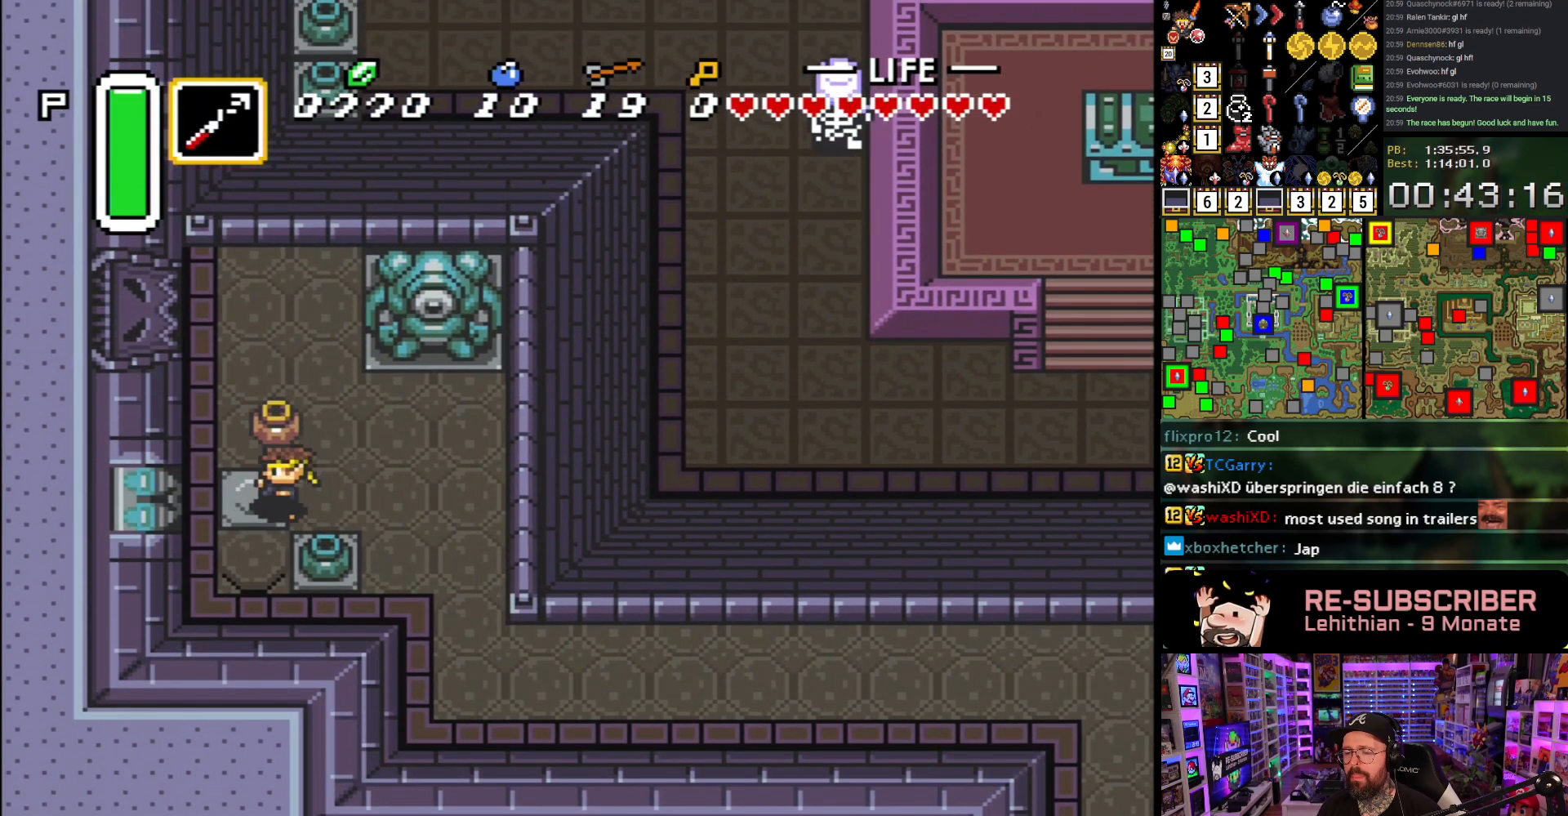
{"buttons": ["DPAD_UP", "DPAD_LEFT"], "events": [[17, "DPAD_DOWN", "down"], [67, "A", "up"], [150, "DPAD_DOWN", "up"], [183, "DPAD_UP", "down"]]}
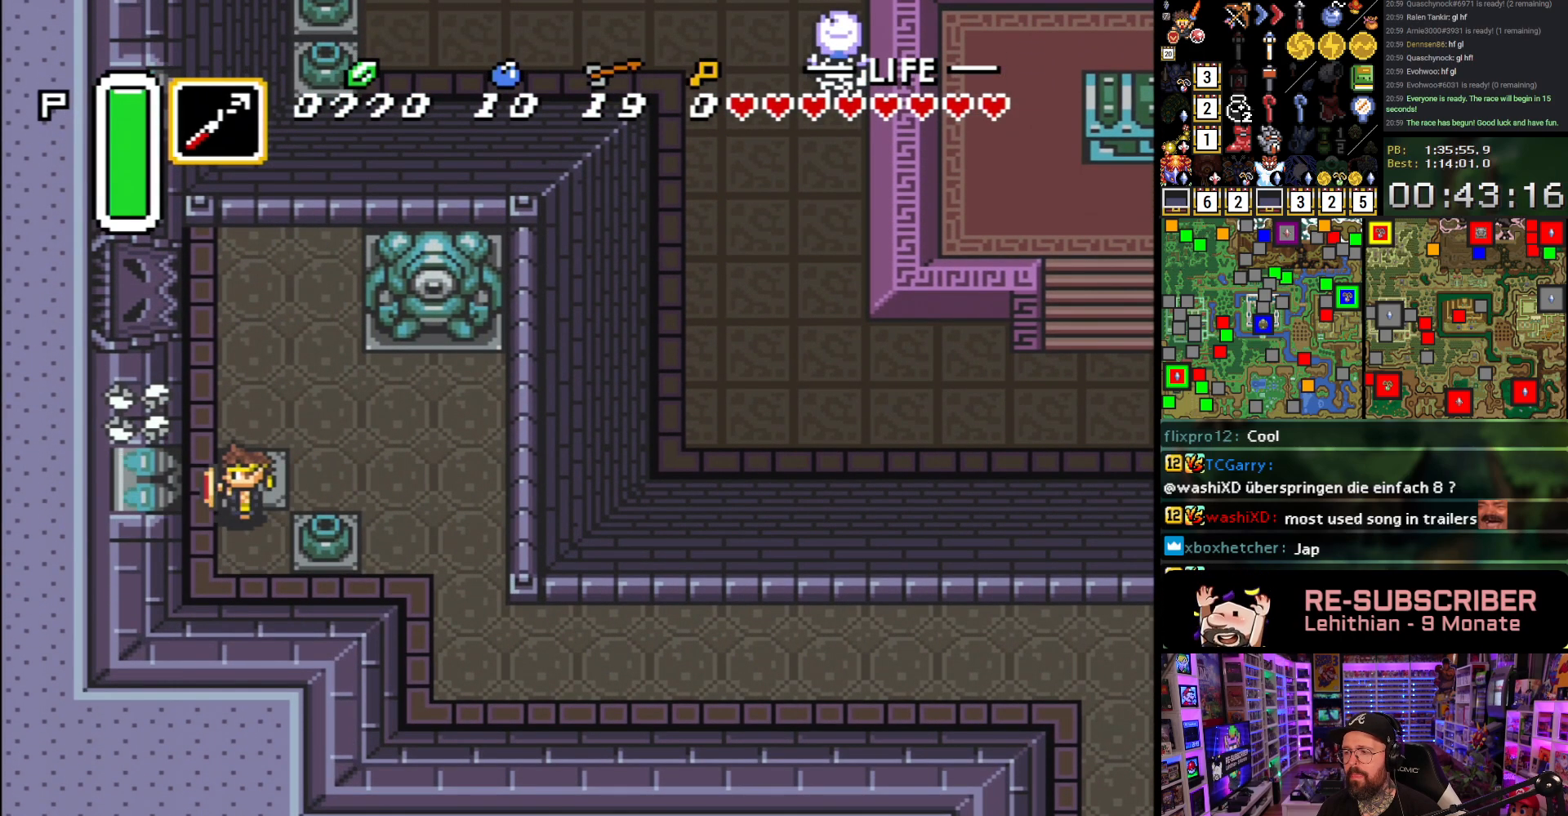
{"buttons": ["DPAD_UP"], "events": [[467, "DPAD_LEFT", "up"]]}
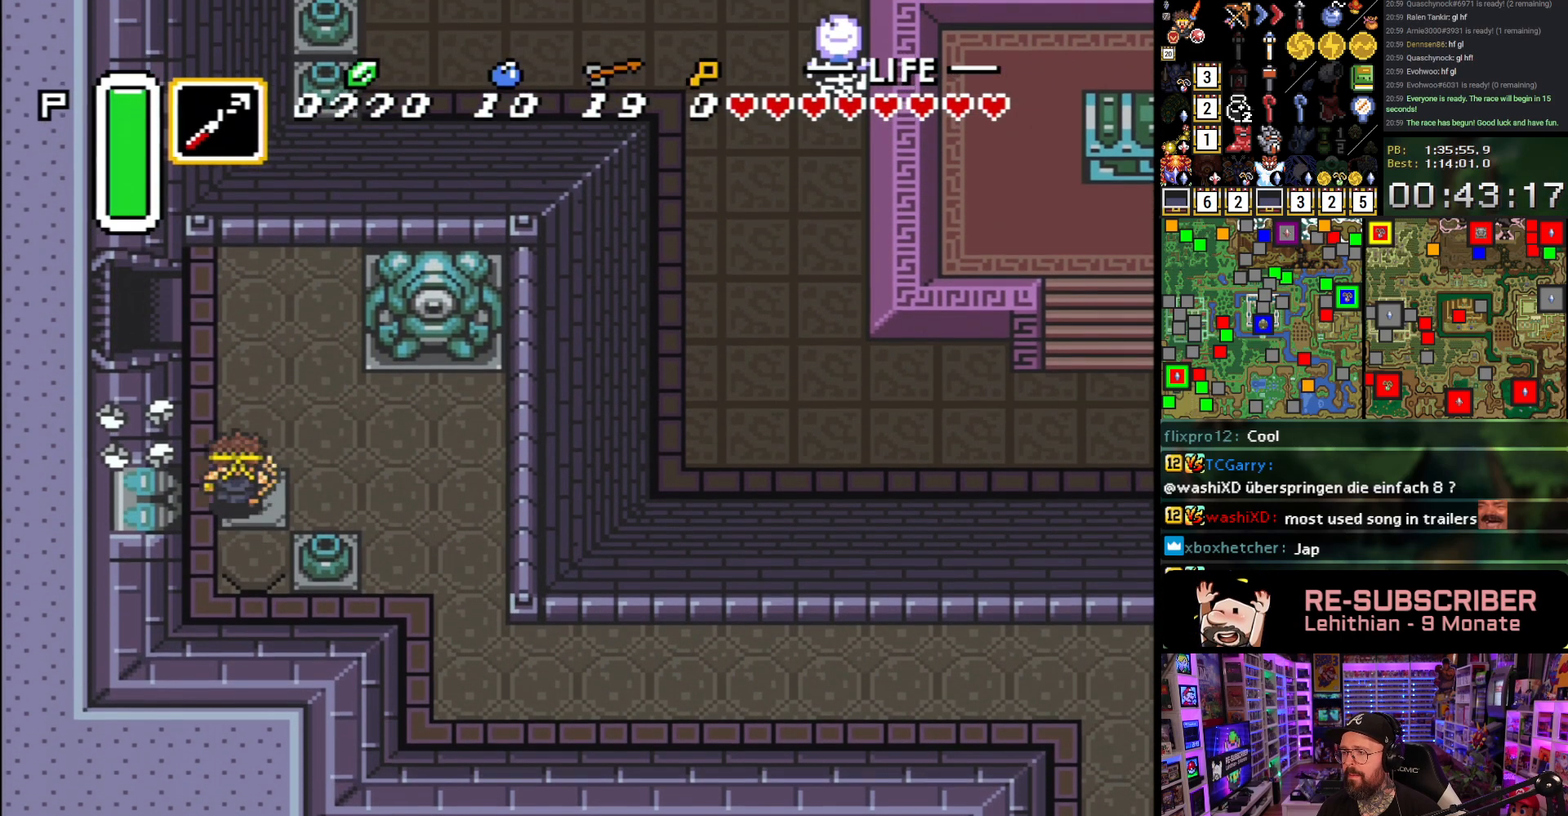
{"buttons": ["DPAD_LEFT"], "events": [[417, "DPAD_LEFT", "down"], [483, "DPAD_UP", "up"]]}
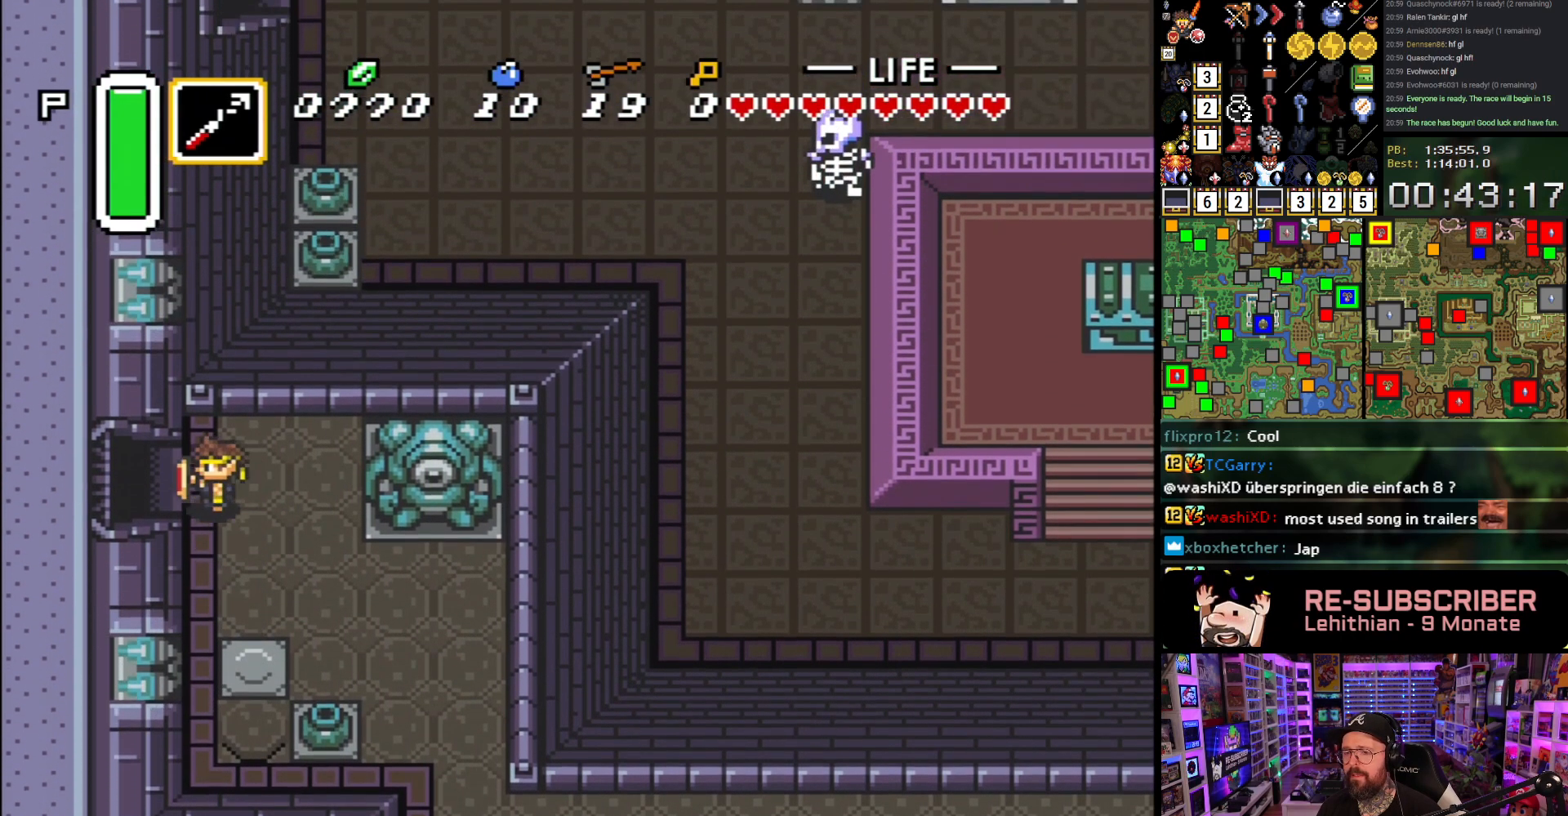
{"buttons": ["DPAD_LEFT"], "events": []}
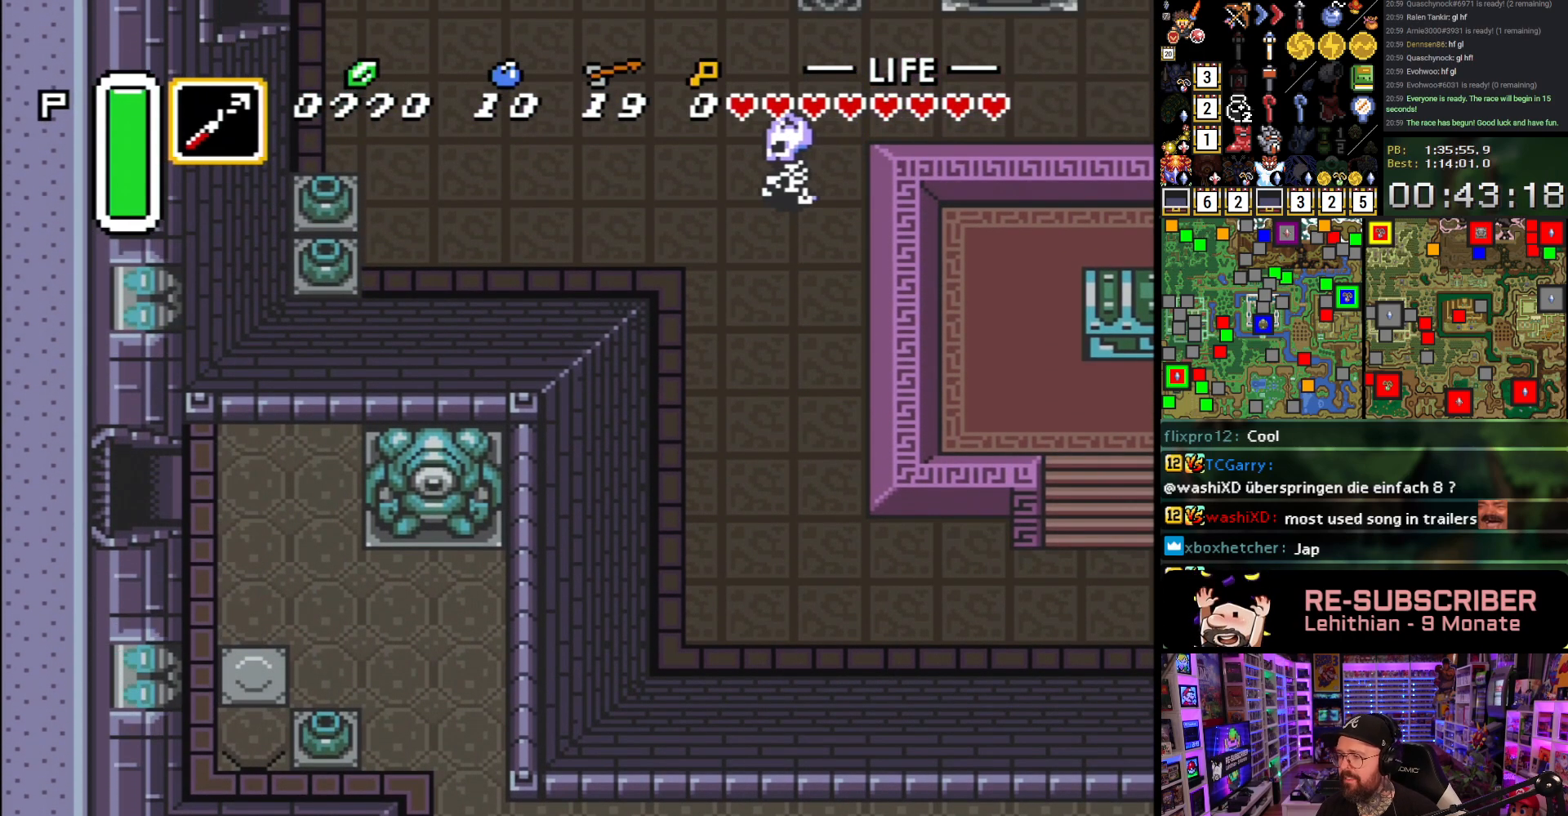
{"buttons": ["A", "DPAD_LEFT"], "events": [[183, "A", "down"], [300, "A", "up"], [400, "A", "down"]]}
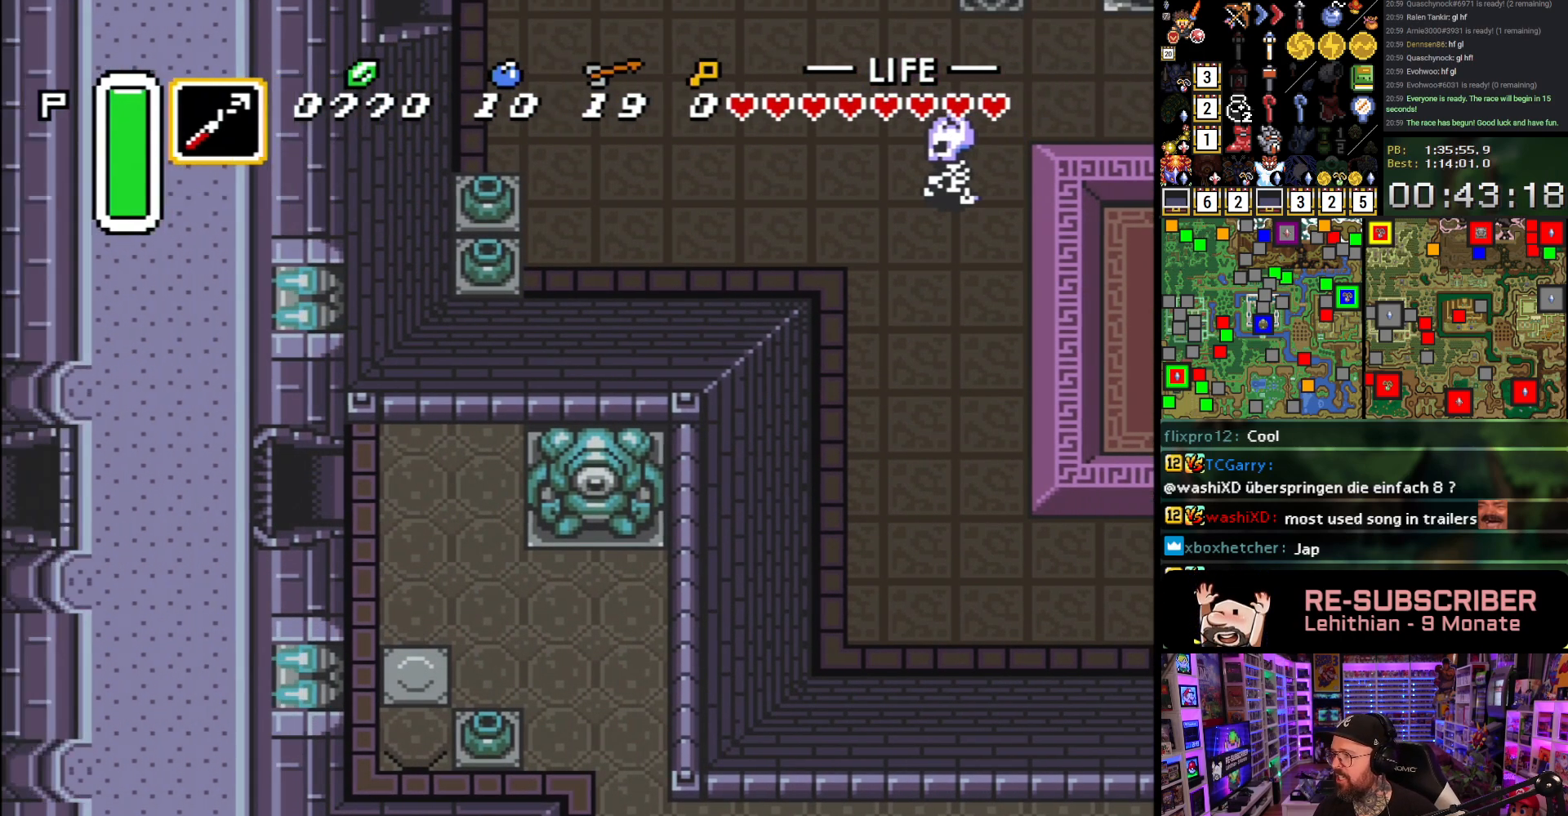
{"buttons": ["A", "DPAD_LEFT"], "events": [[17, "A", "up"], [100, "A", "down"], [100, "DPAD_LEFT", "up"], [217, "A", "up"], [300, "A", "down"], [433, "A", "up"], [500, "A", "down"], [500, "DPAD_LEFT", "down"]]}
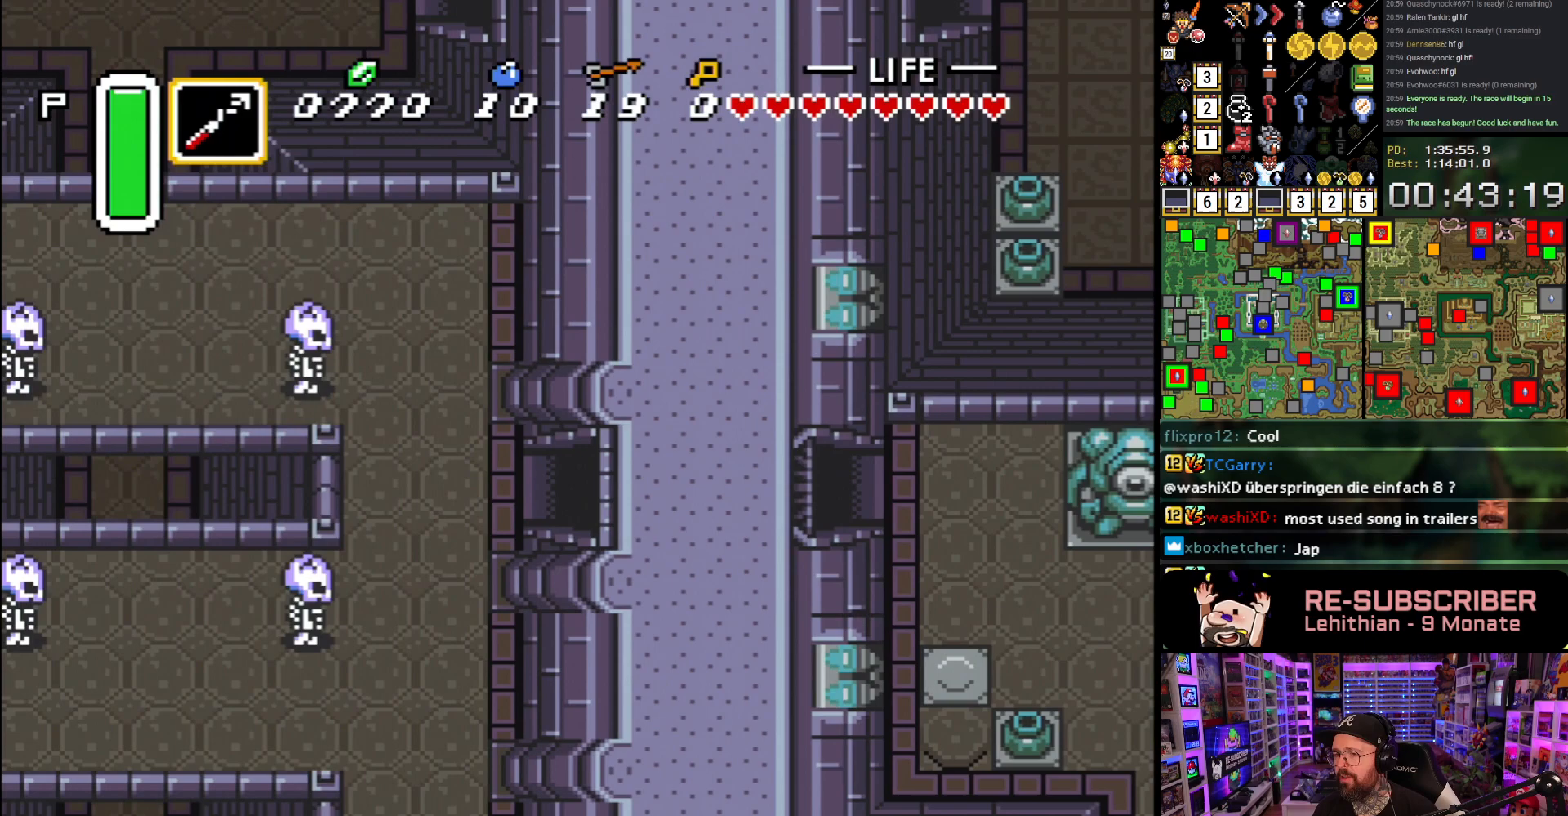
{"buttons": ["DPAD_LEFT"], "events": [[100, "A", "up"], [200, "A", "down"], [283, "A", "up"], [367, "A", "down"], [483, "A", "up"]]}
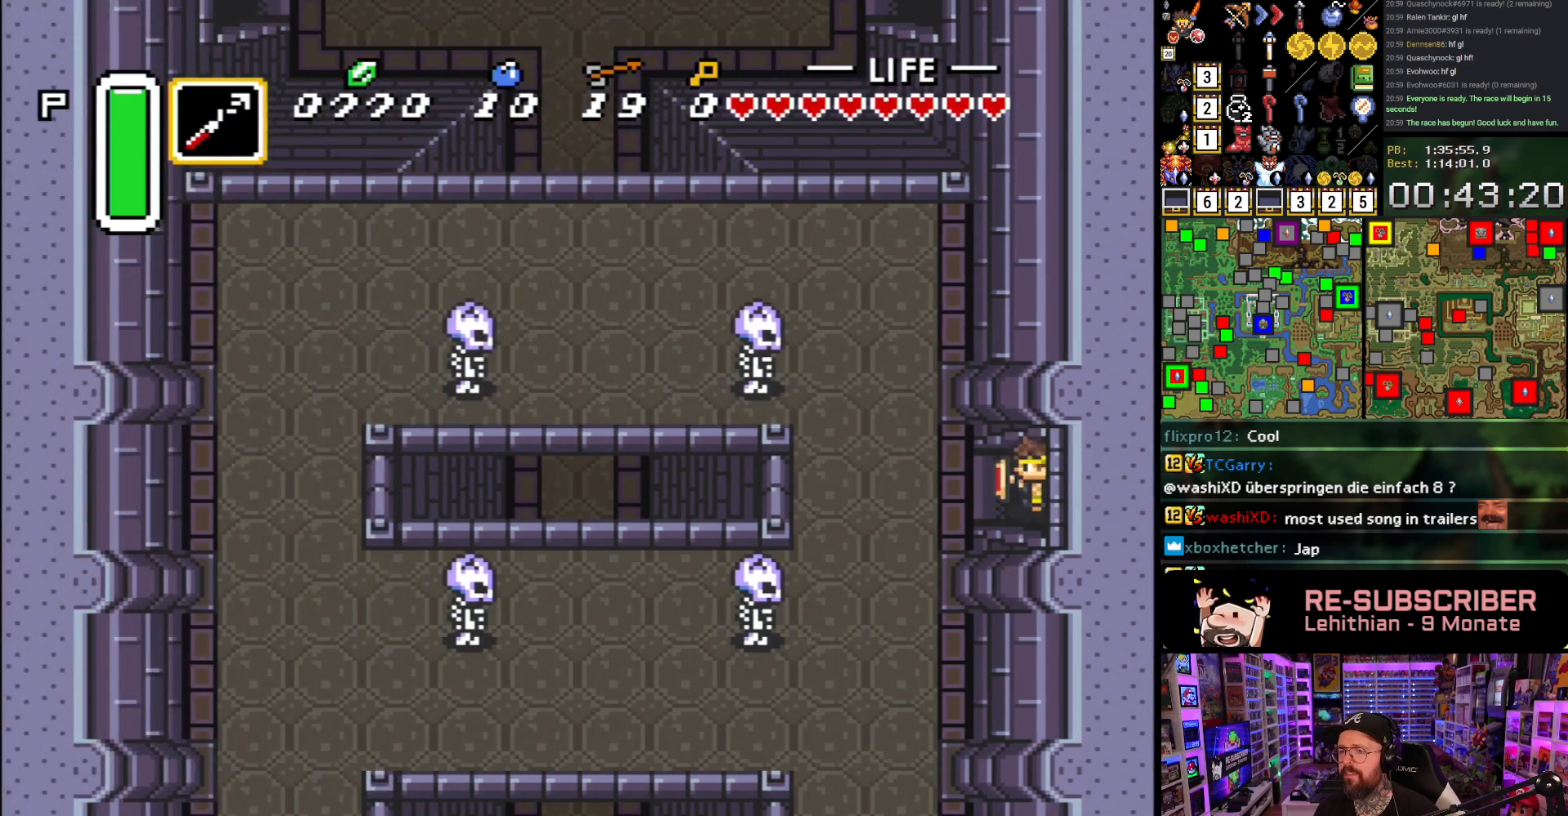
{"buttons": ["DPAD_DOWN"], "events": [[67, "DPAD_DOWN", "down"], [500, "DPAD_LEFT", "up"]]}
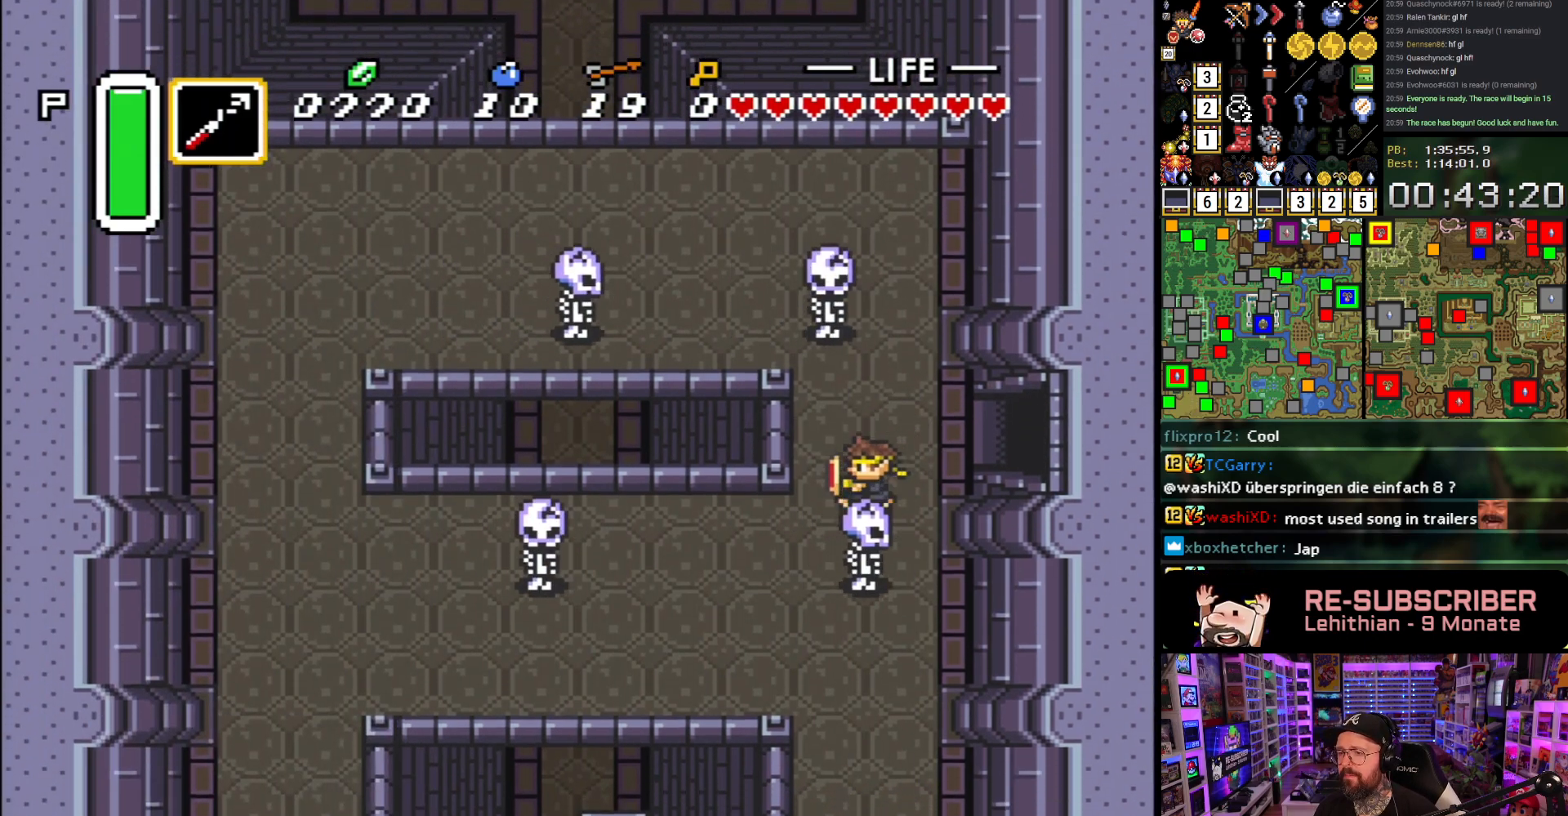
{"buttons": ["A", "DPAD_LEFT"], "events": [[50, "B", "down"], [117, "B", "up"], [383, "A", "down"], [400, "DPAD_LEFT", "down"], [417, "DPAD_DOWN", "up"]]}
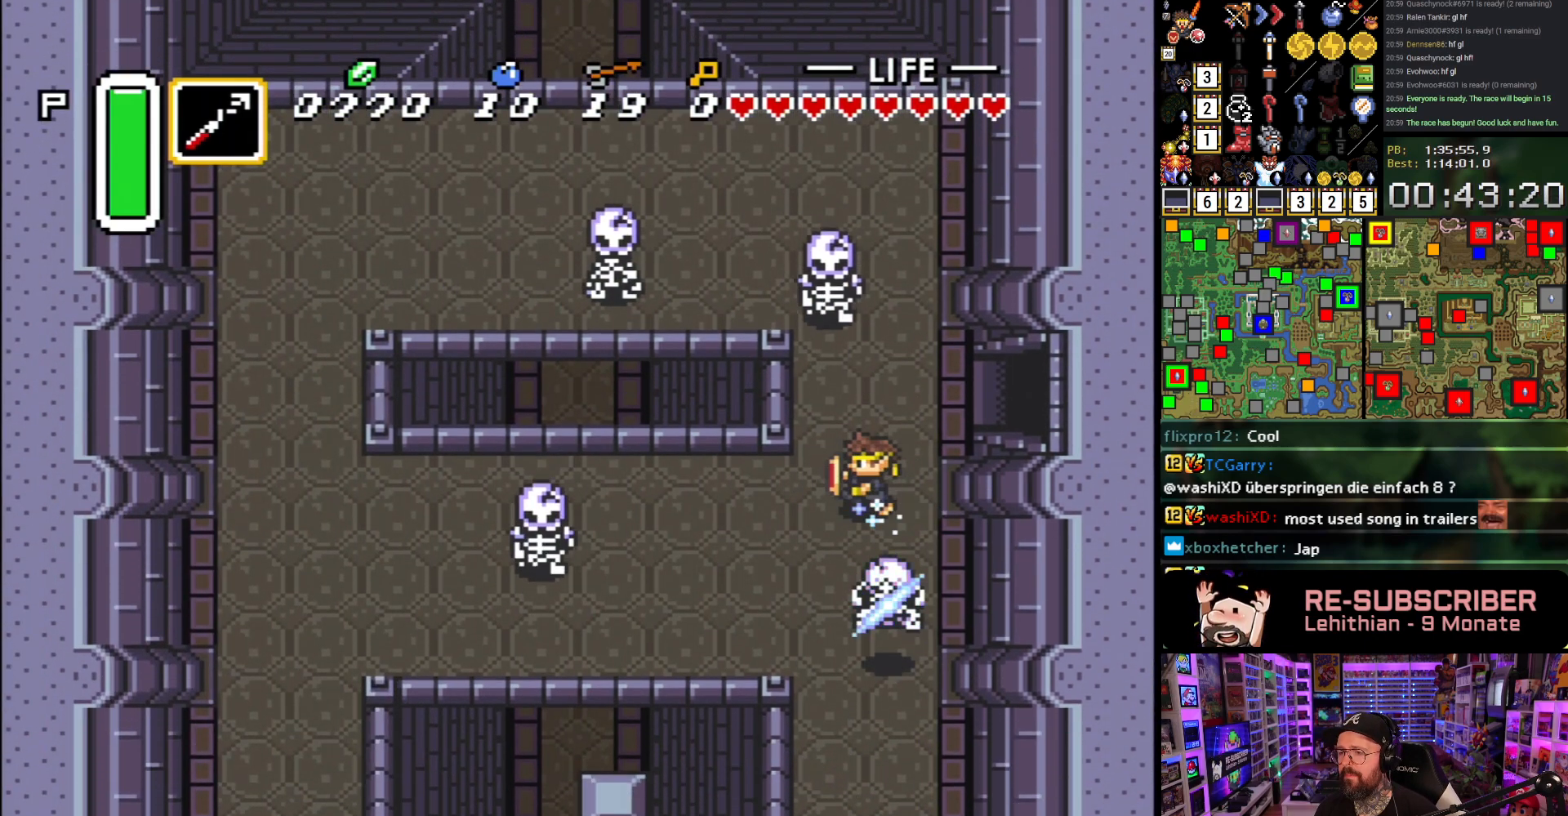
{"buttons": ["A"], "events": [[67, "DPAD_LEFT", "up"]]}
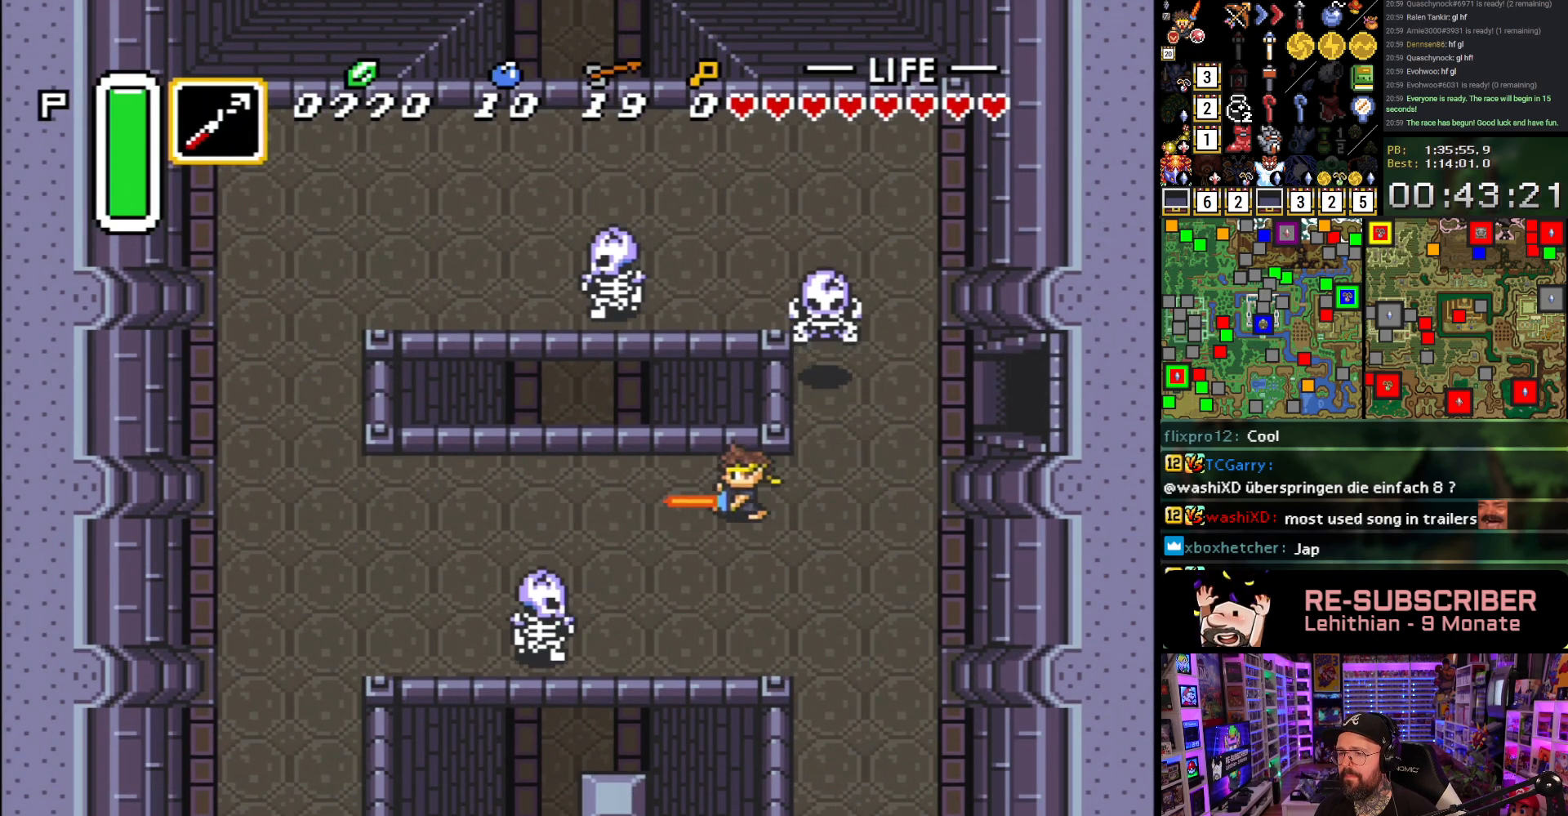
{"buttons": ["A", "DPAD_DOWN"], "events": [[433, "A", "up"], [433, "DPAD_DOWN", "down"], [467, "A", "down"]]}
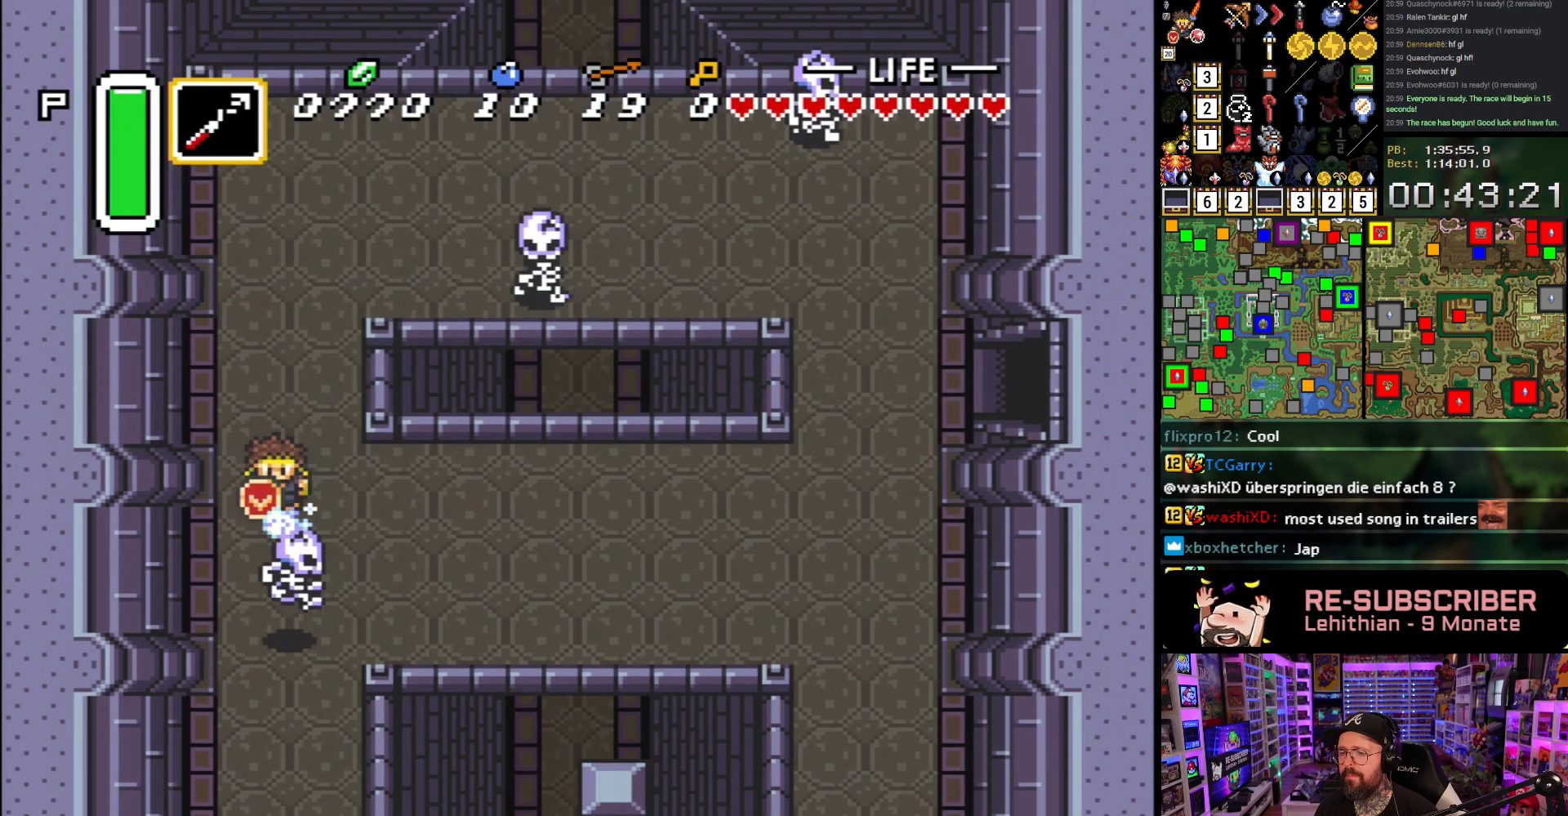
{"buttons": ["A"], "events": [[33, "DPAD_DOWN", "up"]]}
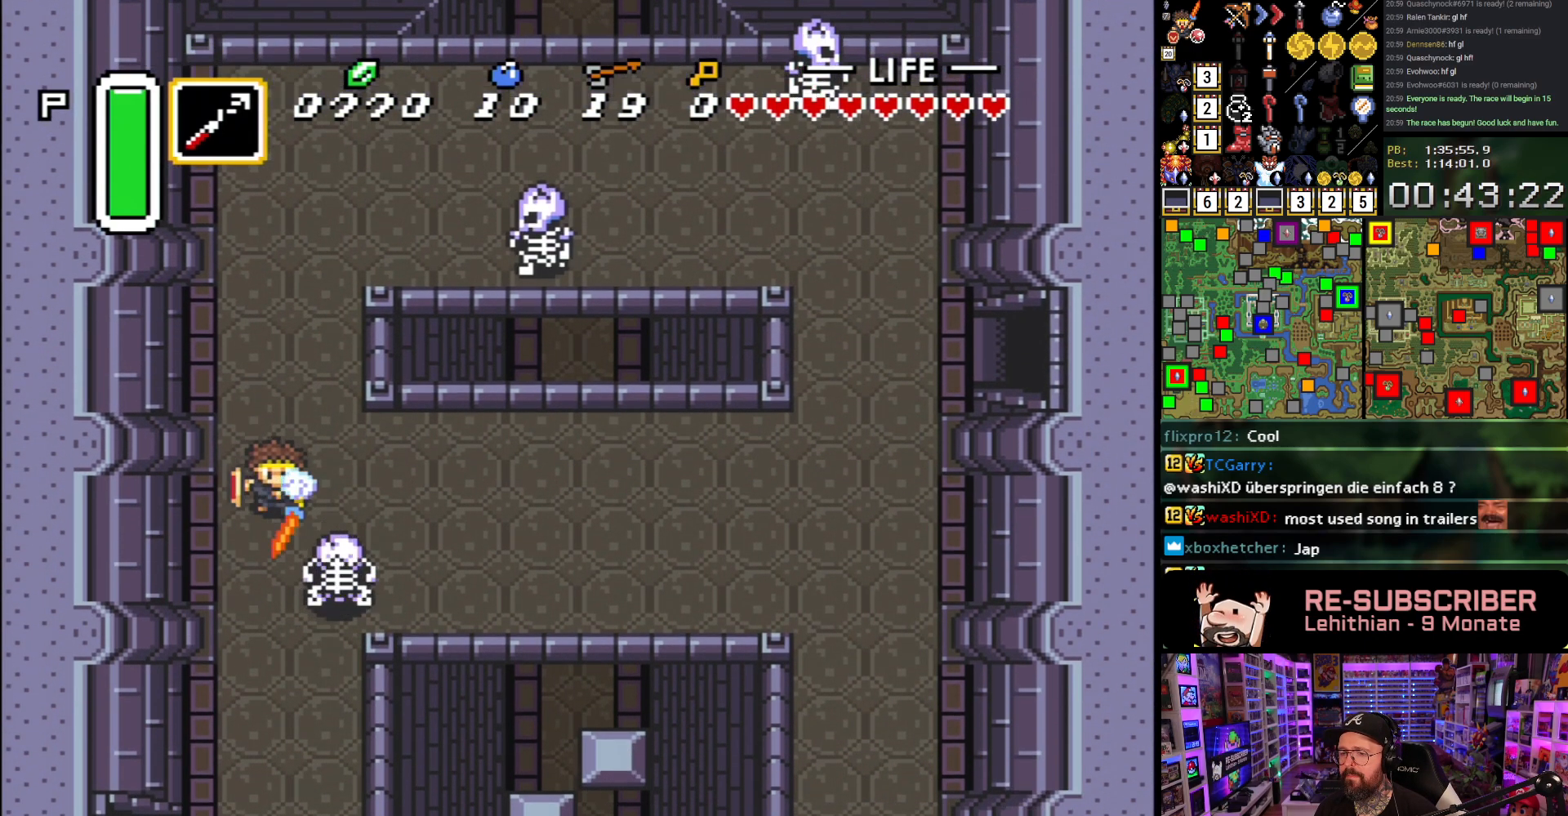
{"buttons": ["DPAD_LEFT"], "events": [[400, "A", "up"], [400, "DPAD_LEFT", "down"]]}
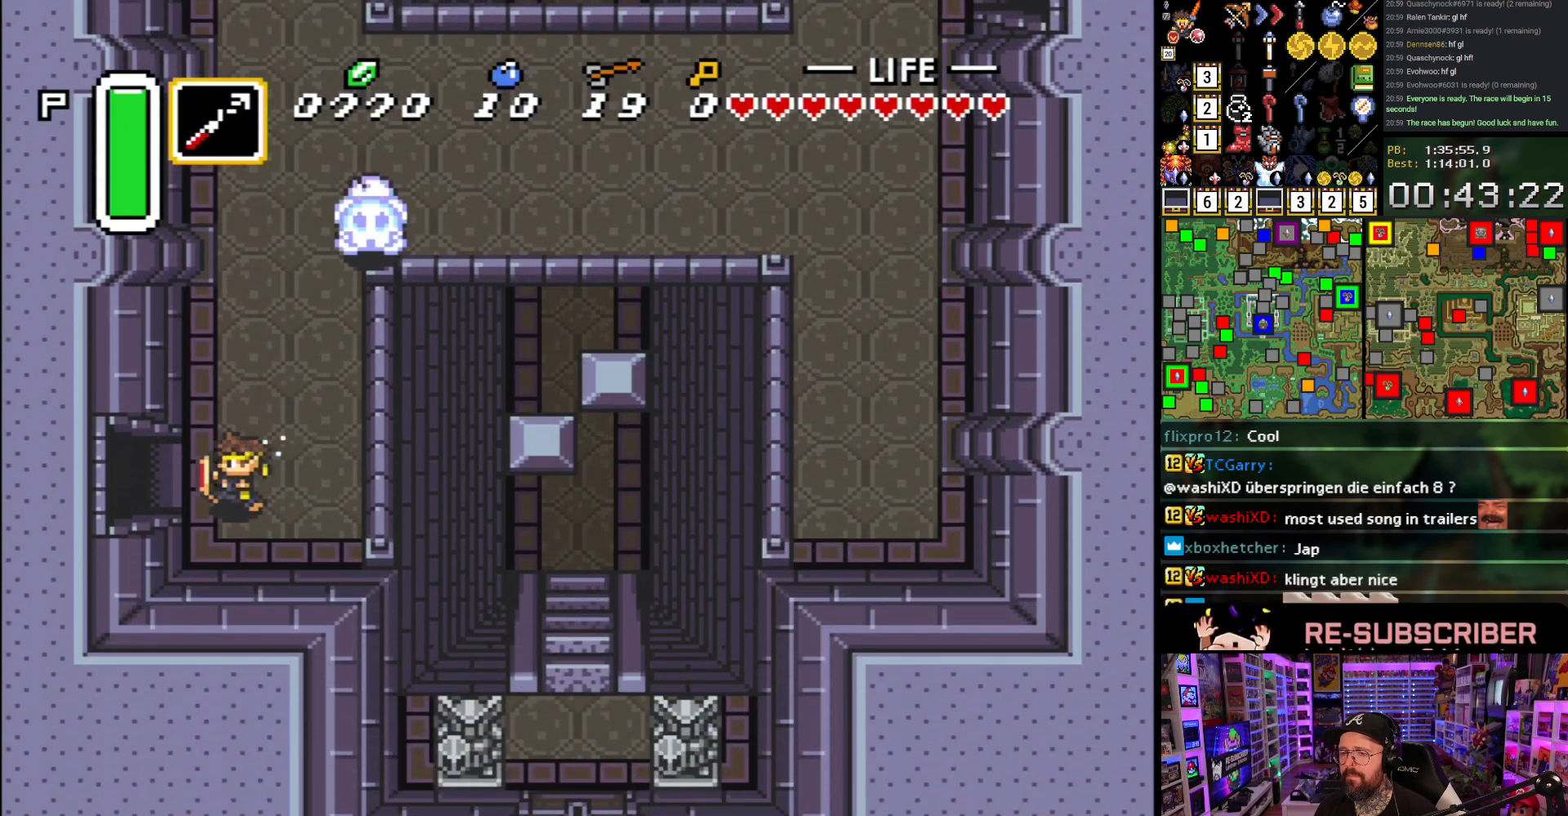
{"buttons": ["DPAD_LEFT"], "events": []}
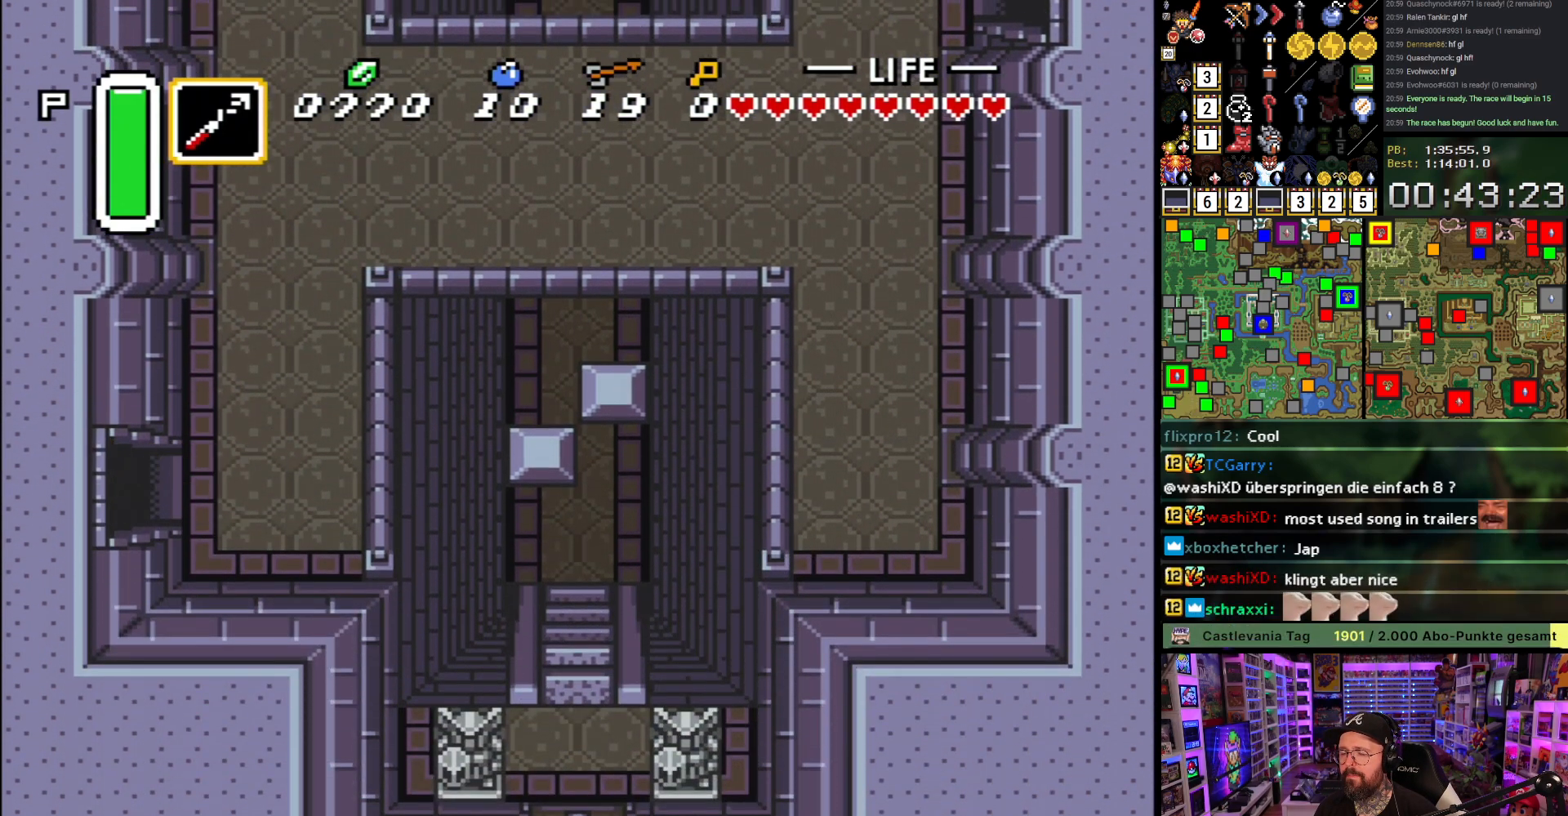
{"buttons": ["A"], "events": [[267, "A", "down"], [283, "DPAD_LEFT", "up"], [350, "A", "up"], [433, "A", "down"]]}
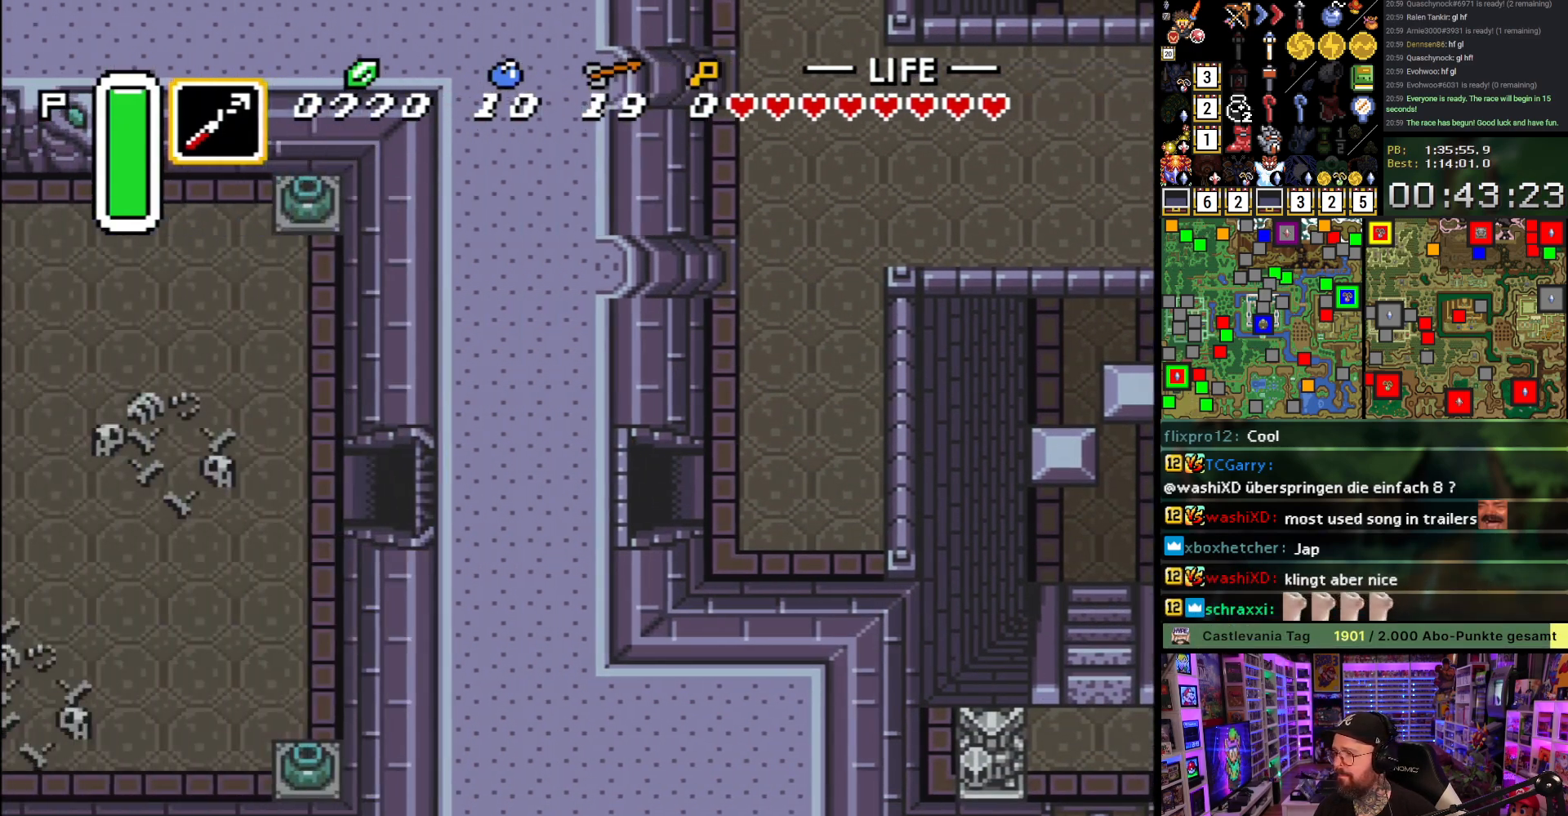
{"buttons": ["DPAD_UP"], "events": [[33, "A", "up"], [100, "A", "down"], [200, "A", "up"], [283, "A", "down"], [283, "DPAD_UP", "down"], [383, "A", "up"]]}
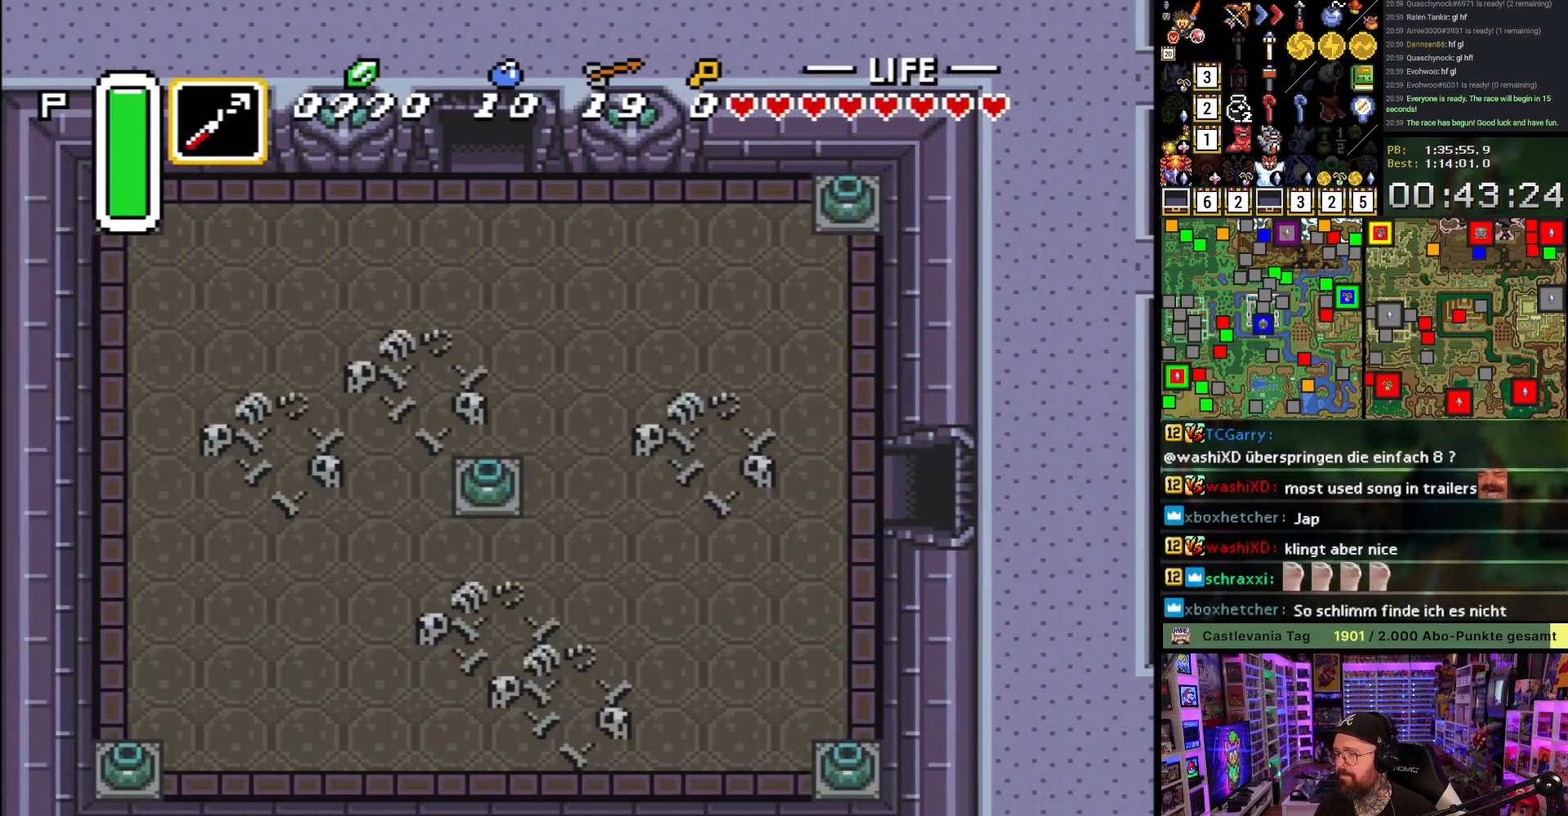
{"buttons": ["DPAD_UP"], "events": []}
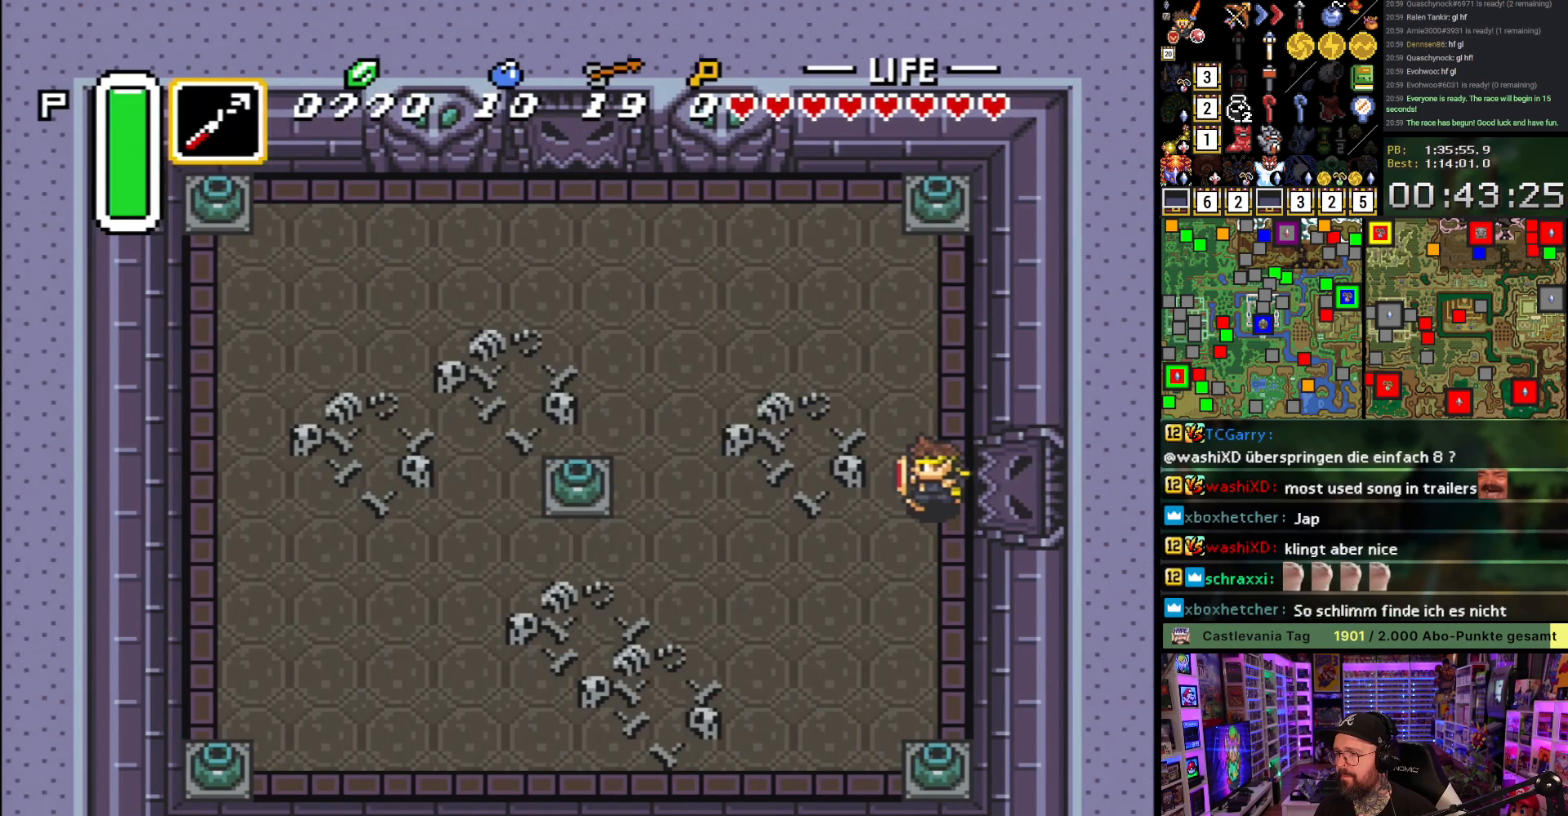
{"buttons": ["DPAD_UP"], "events": [[133, "Y", "down"], [200, "Y", "up"], [267, "Y", "down"], [350, "Y", "up"]]}
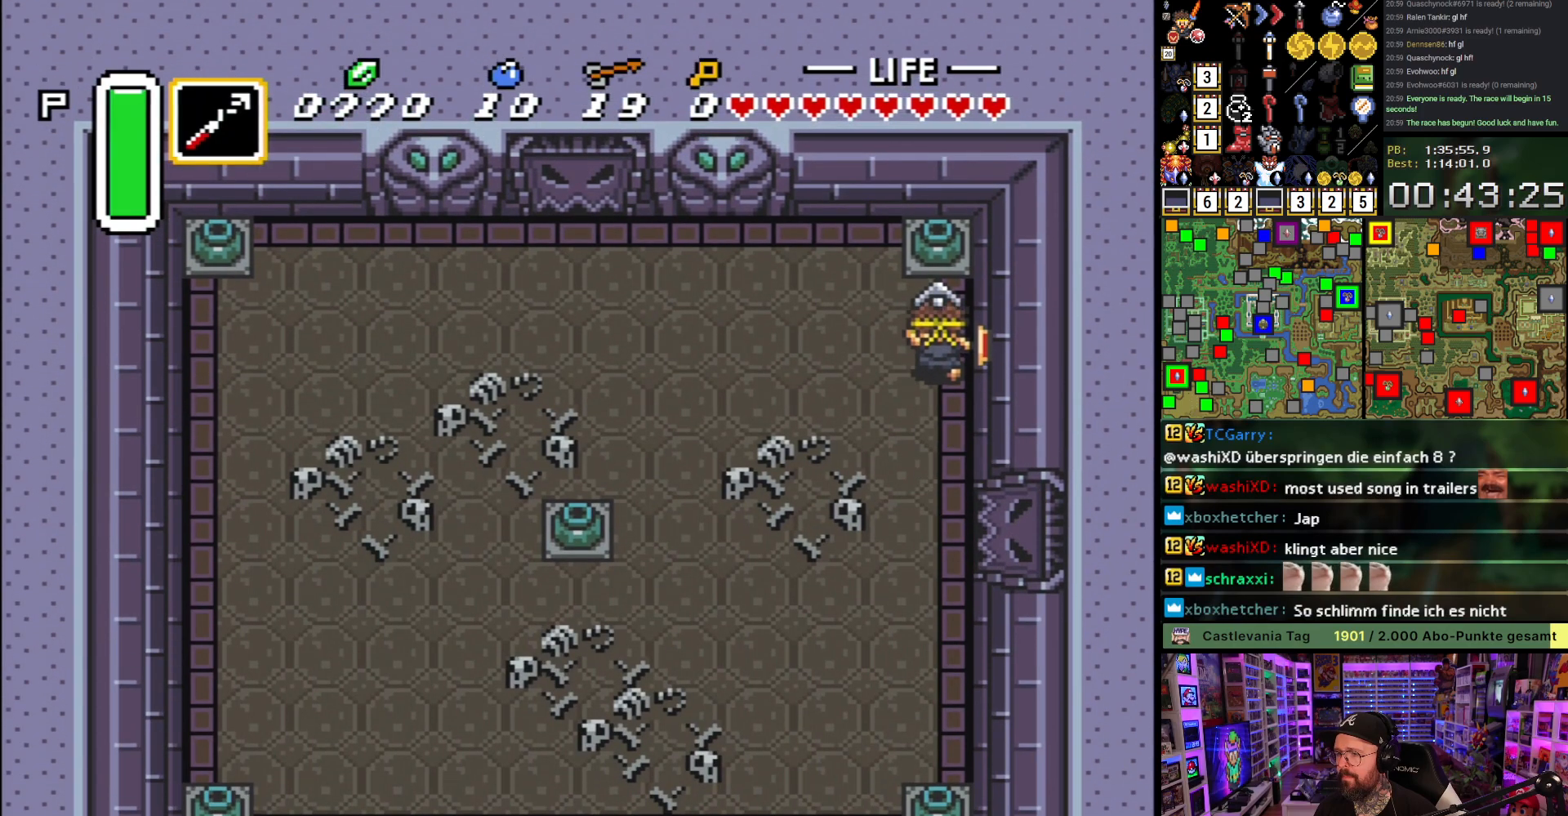
{"buttons": ["DPAD_UP"], "events": [[83, "A", "down"], [167, "A", "up"], [217, "A", "down"], [333, "A", "up"]]}
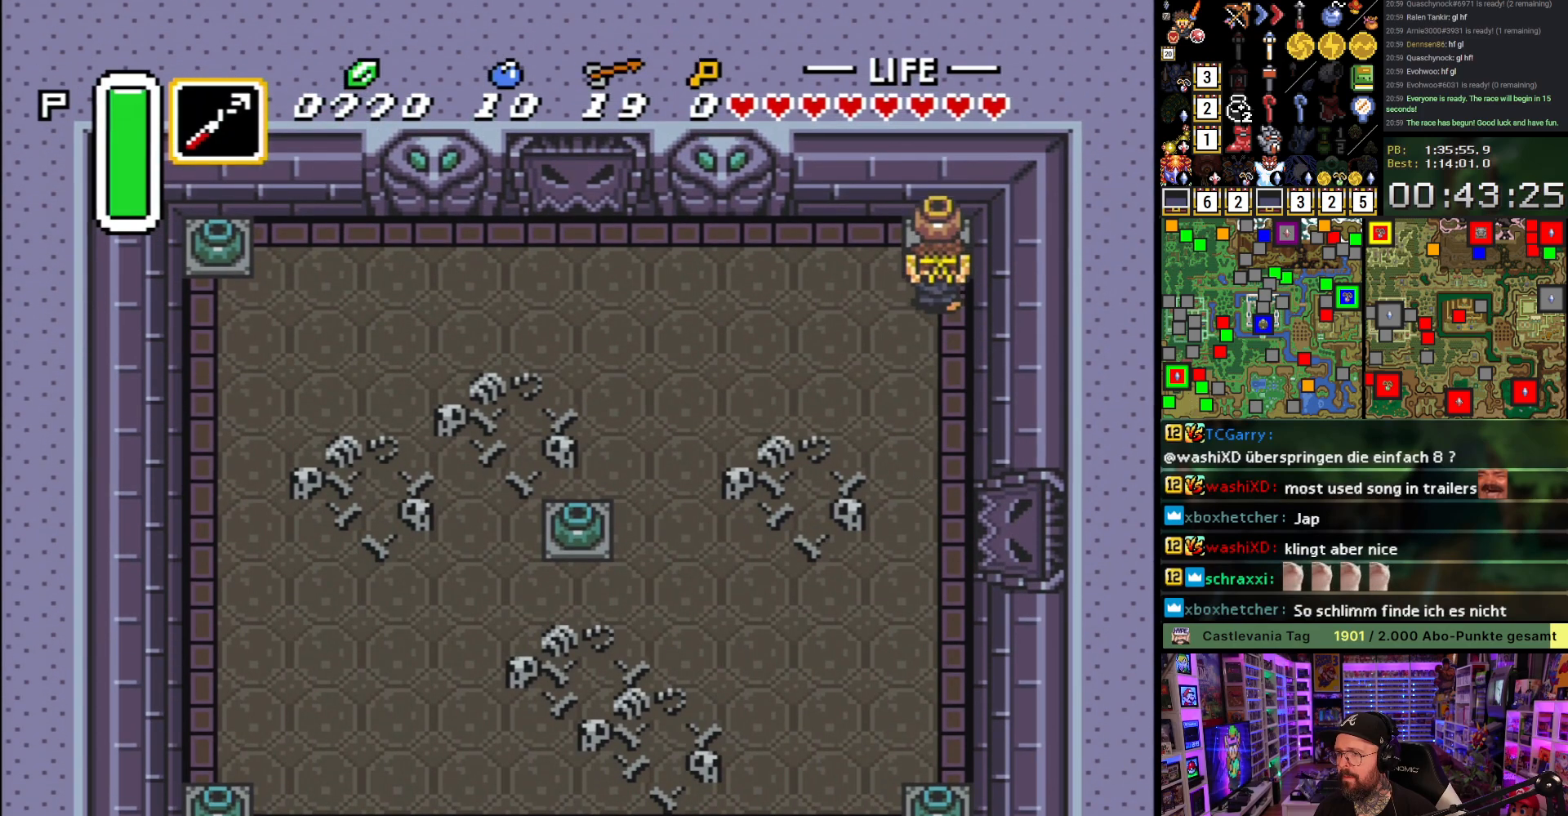
{"buttons": ["DPAD_LEFT"], "events": [[17, "A", "down"], [17, "DPAD_LEFT", "down"], [17, "DPAD_UP", "up"], [83, "A", "up"]]}
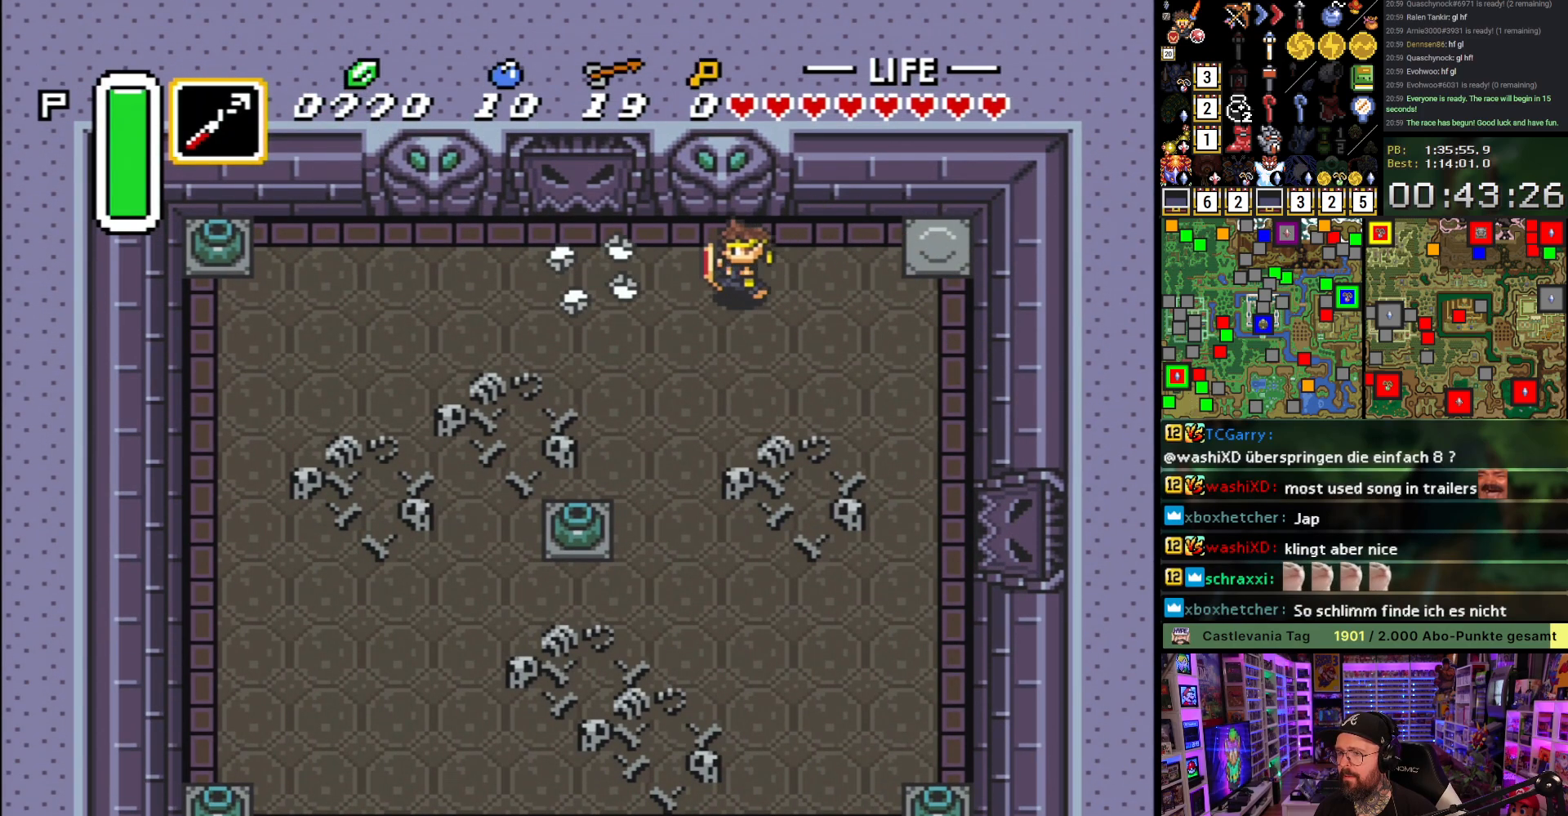
{"buttons": ["DPAD_DOWN"], "events": [[433, "DPAD_DOWN", "down"], [450, "DPAD_LEFT", "up"]]}
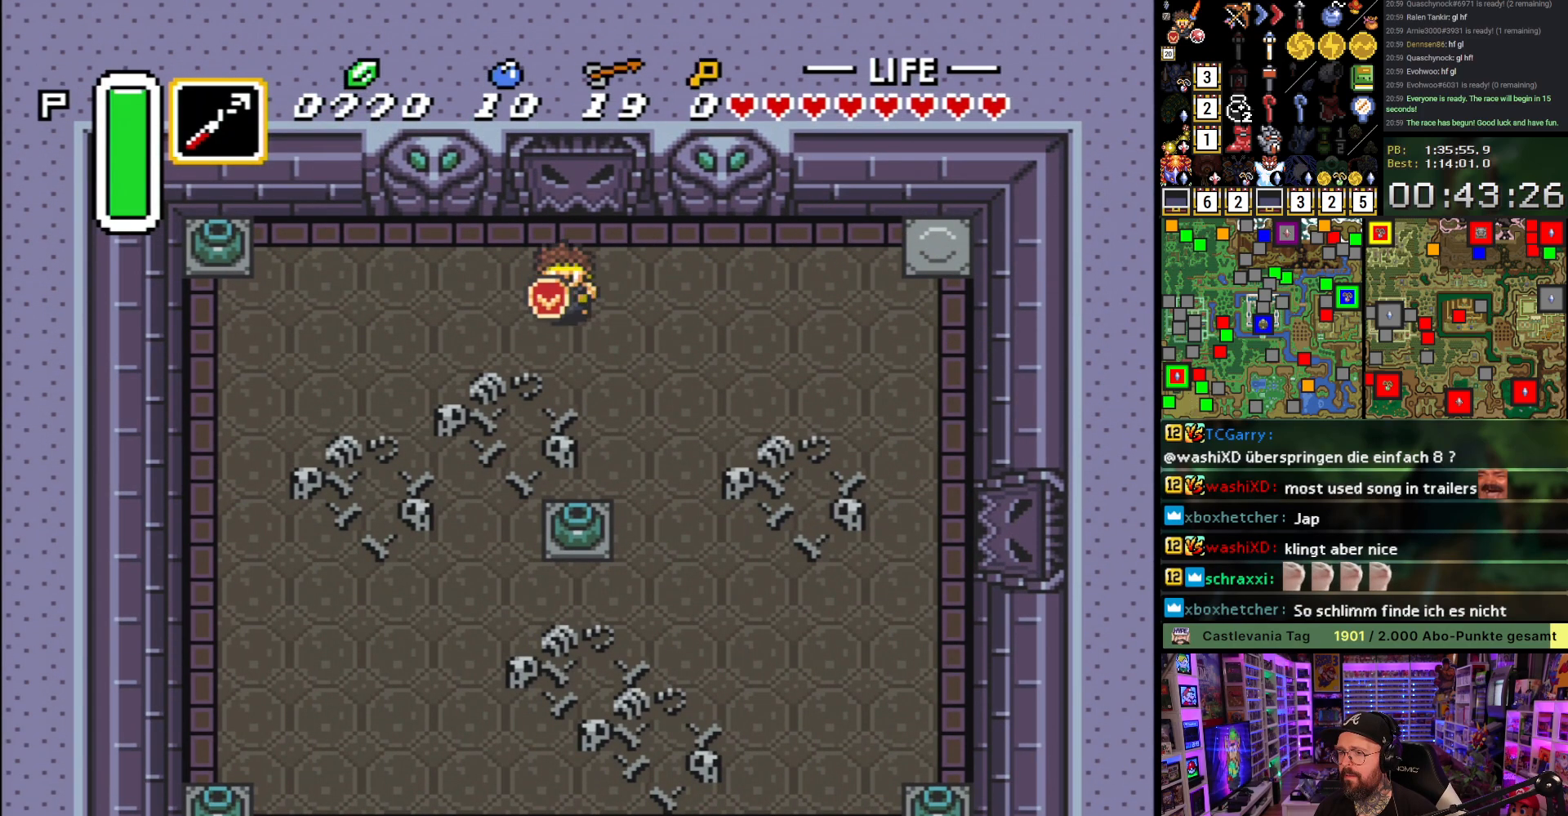
{"buttons": ["A", "DPAD_DOWN"], "events": [[467, "A", "down"]]}
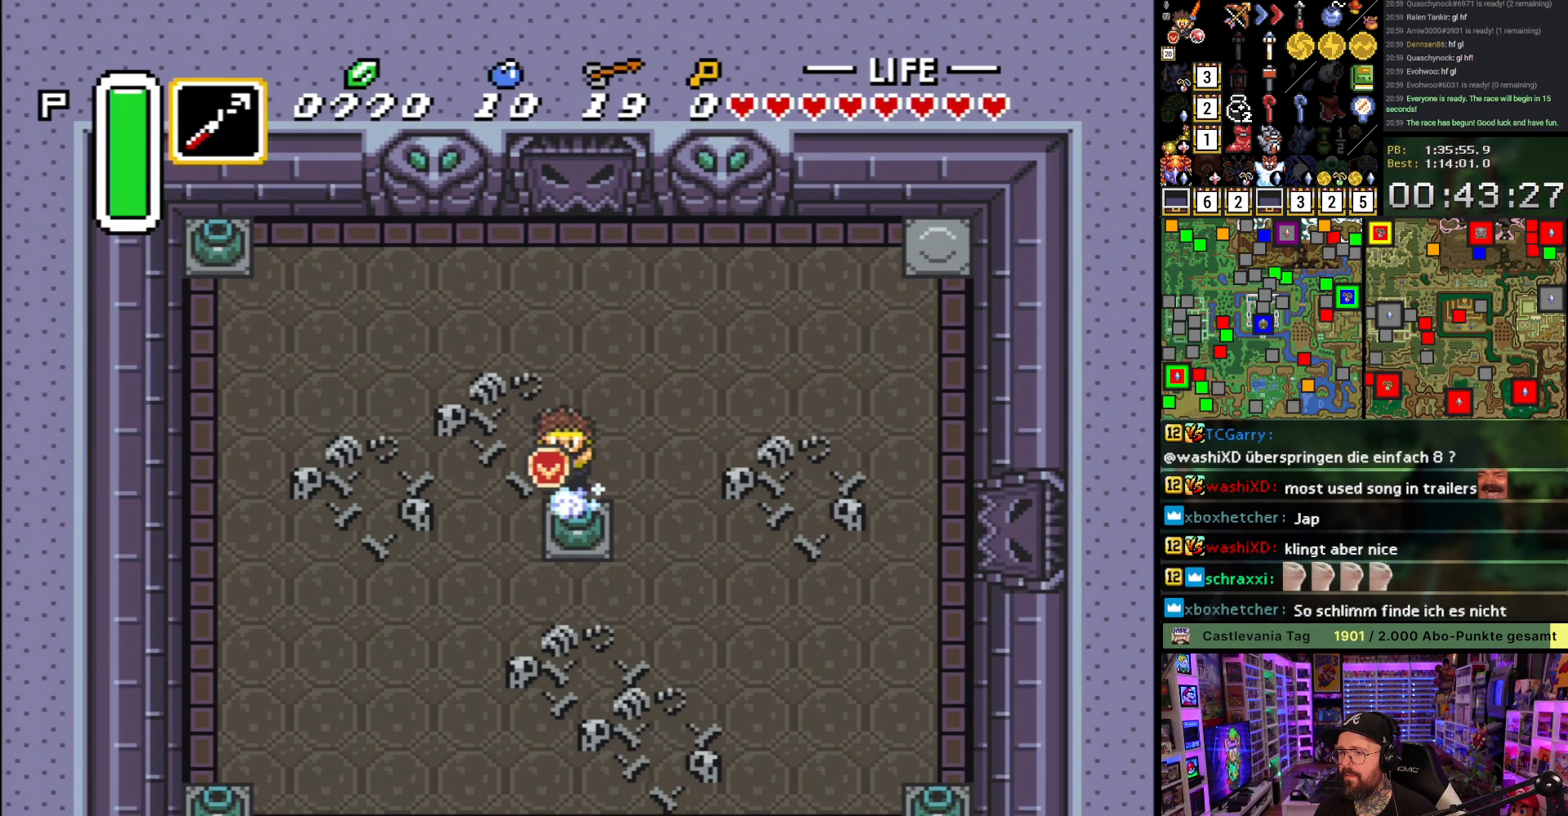
{"buttons": ["DPAD_RIGHT"], "events": [[67, "A", "up"], [100, "DPAD_DOWN", "up"], [117, "A", "down"], [250, "A", "up"], [417, "DPAD_RIGHT", "down"]]}
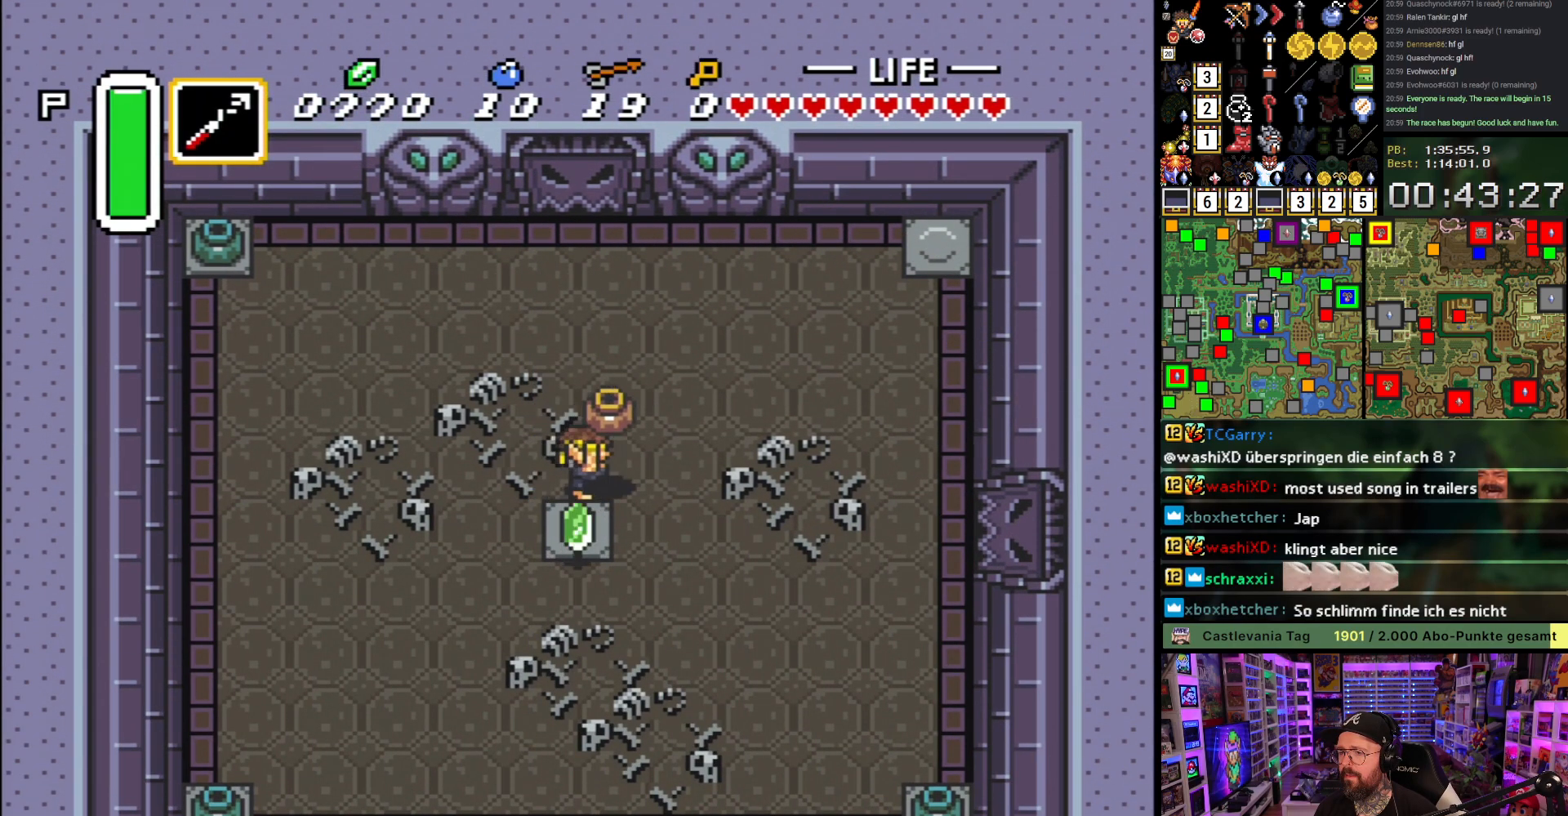
{"buttons": ["DPAD_UP", "DPAD_RIGHT"], "events": [[33, "A", "down"], [117, "A", "up"], [117, "DPAD_RIGHT", "up"], [133, "DPAD_UP", "down"], [167, "DPAD_LEFT", "down"], [250, "DPAD_LEFT", "up"], [500, "DPAD_RIGHT", "down"]]}
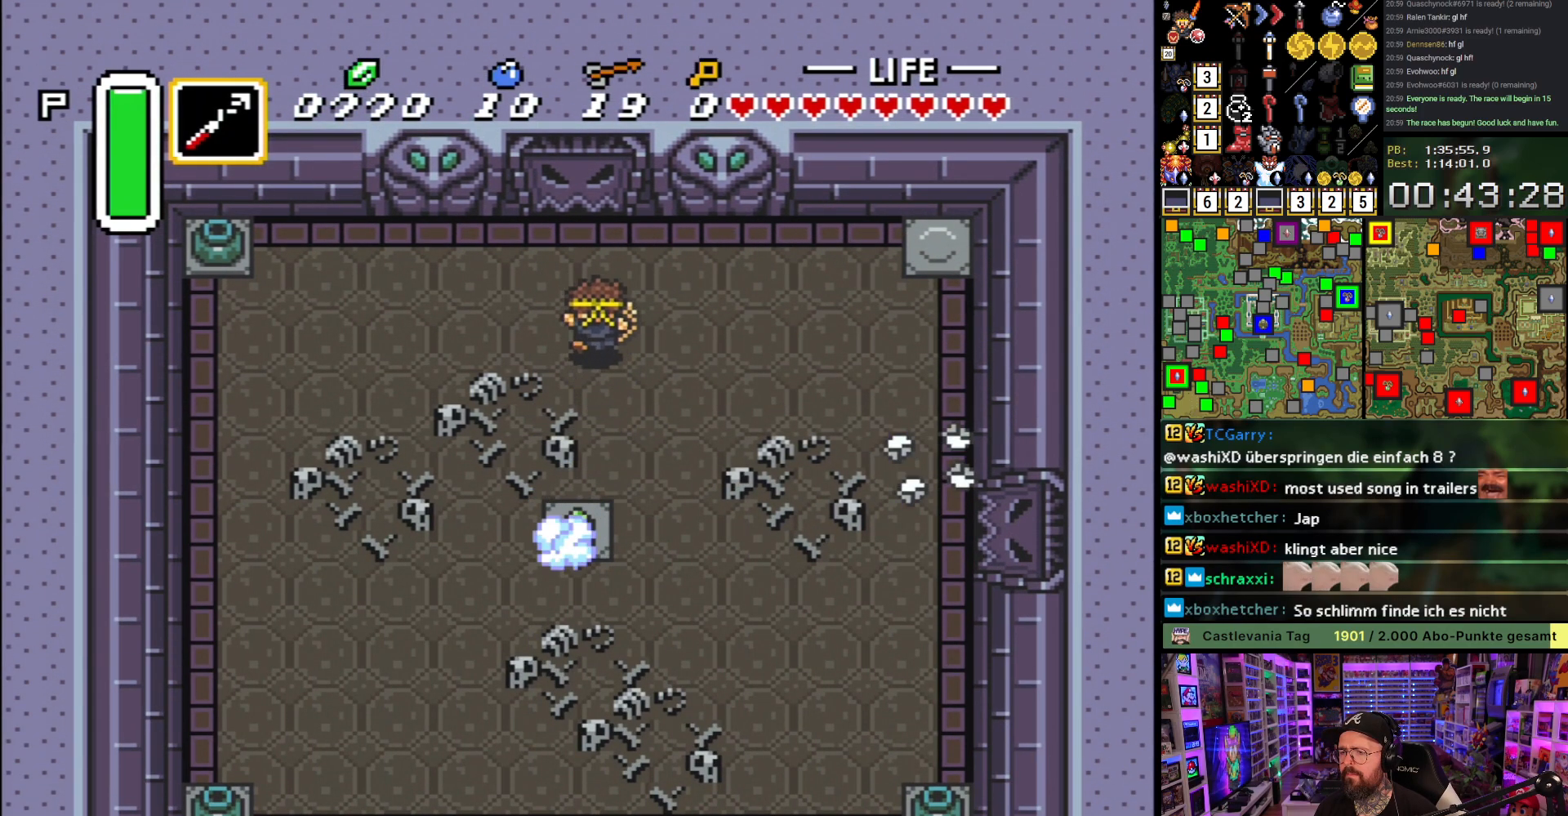
{"buttons": [], "events": [[33, "DPAD_RIGHT", "up"], [33, "DPAD_UP", "up"], [50, "DPAD_DOWN", "down"], [217, "DPAD_RIGHT", "down"], [233, "DPAD_DOWN", "up"], [317, "DPAD_RIGHT", "up"], [350, "Y", "down"], [483, "Y", "up"]]}
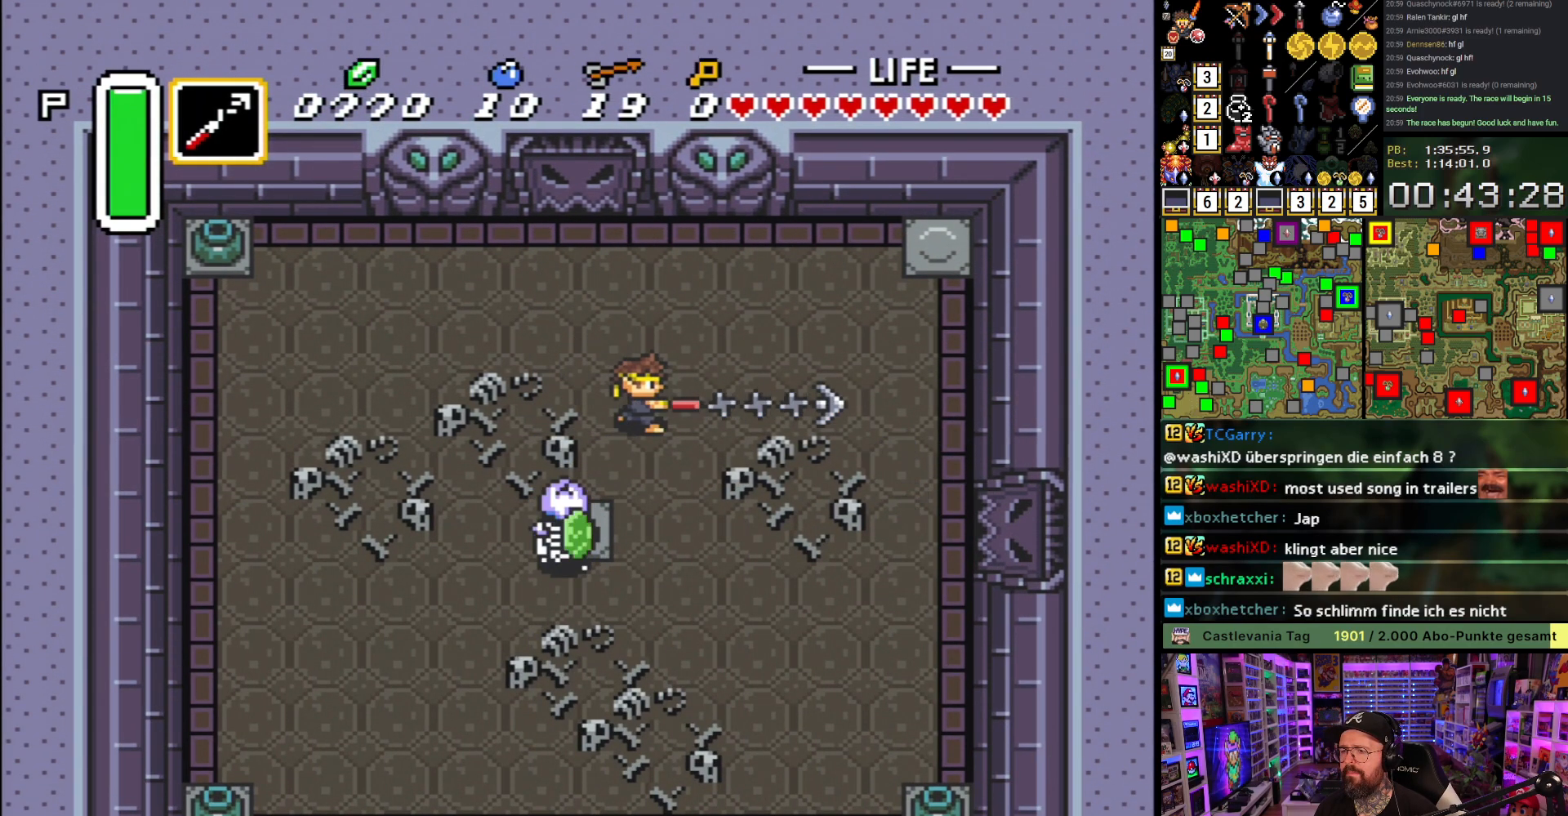
{"buttons": ["DPAD_DOWN", "DPAD_LEFT"], "events": [[50, "DPAD_LEFT", "down"], [500, "DPAD_DOWN", "down"]]}
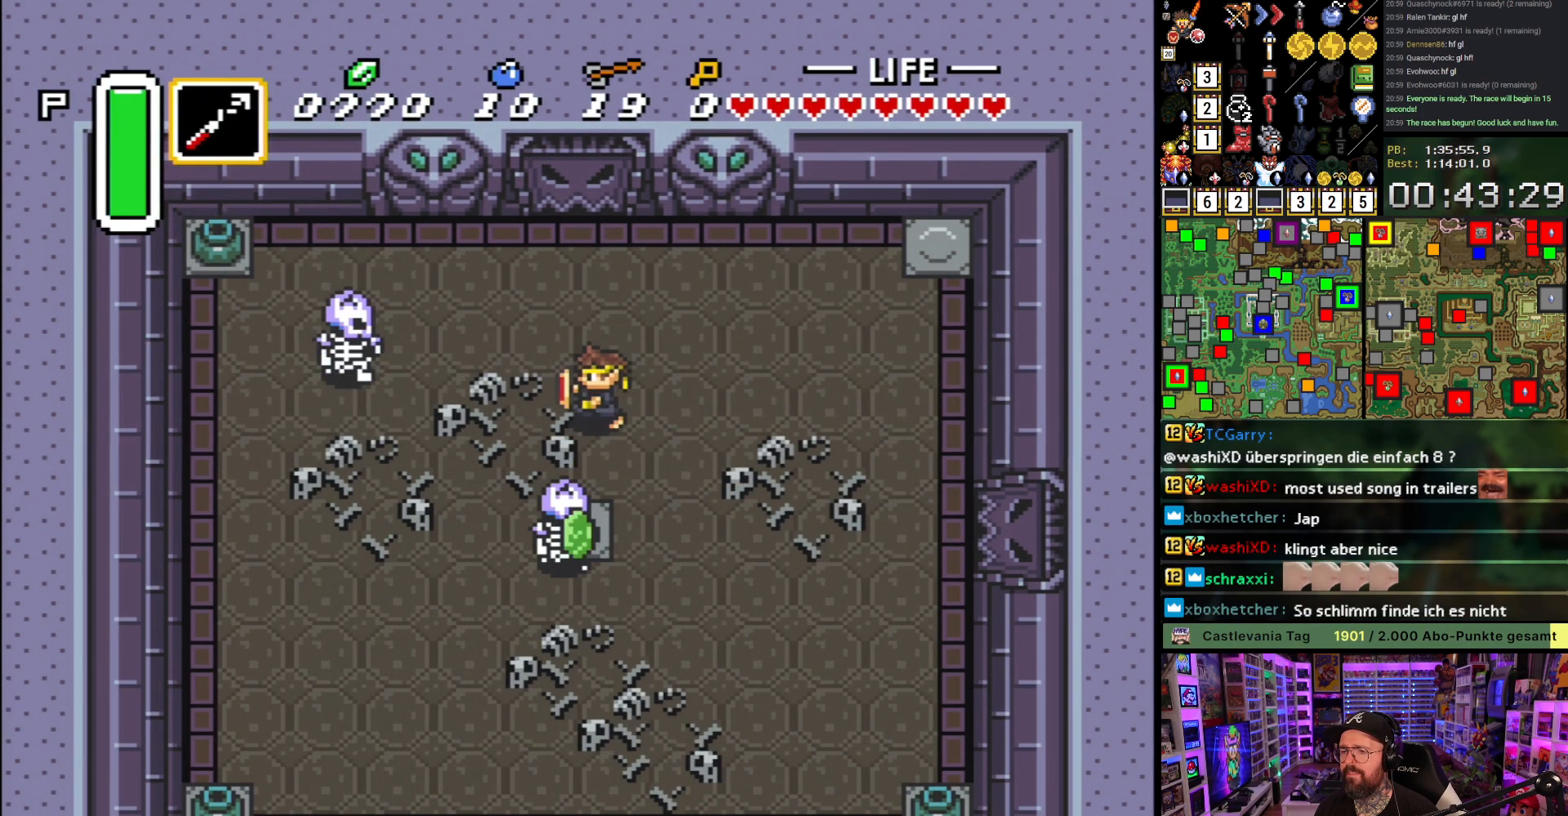
{"buttons": ["DPAD_DOWN"], "events": [[83, "DPAD_LEFT", "up"], [133, "B", "down"], [283, "B", "up"]]}
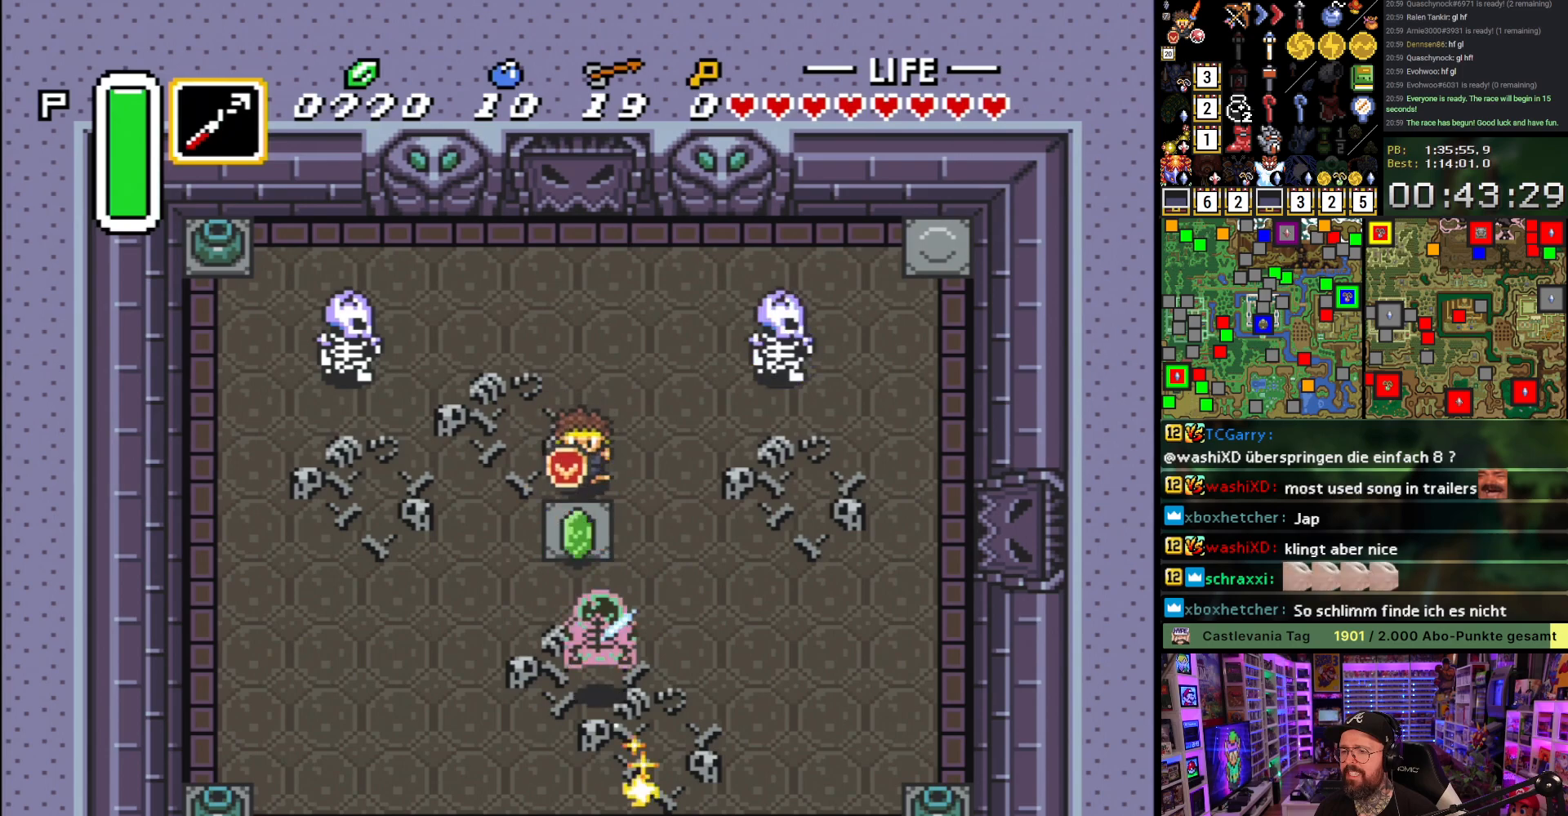
{"buttons": ["DPAD_UP", "DPAD_LEFT"], "events": [[33, "B", "down"], [100, "DPAD_DOWN", "up"], [183, "B", "up"], [183, "DPAD_UP", "down"], [500, "DPAD_LEFT", "down"]]}